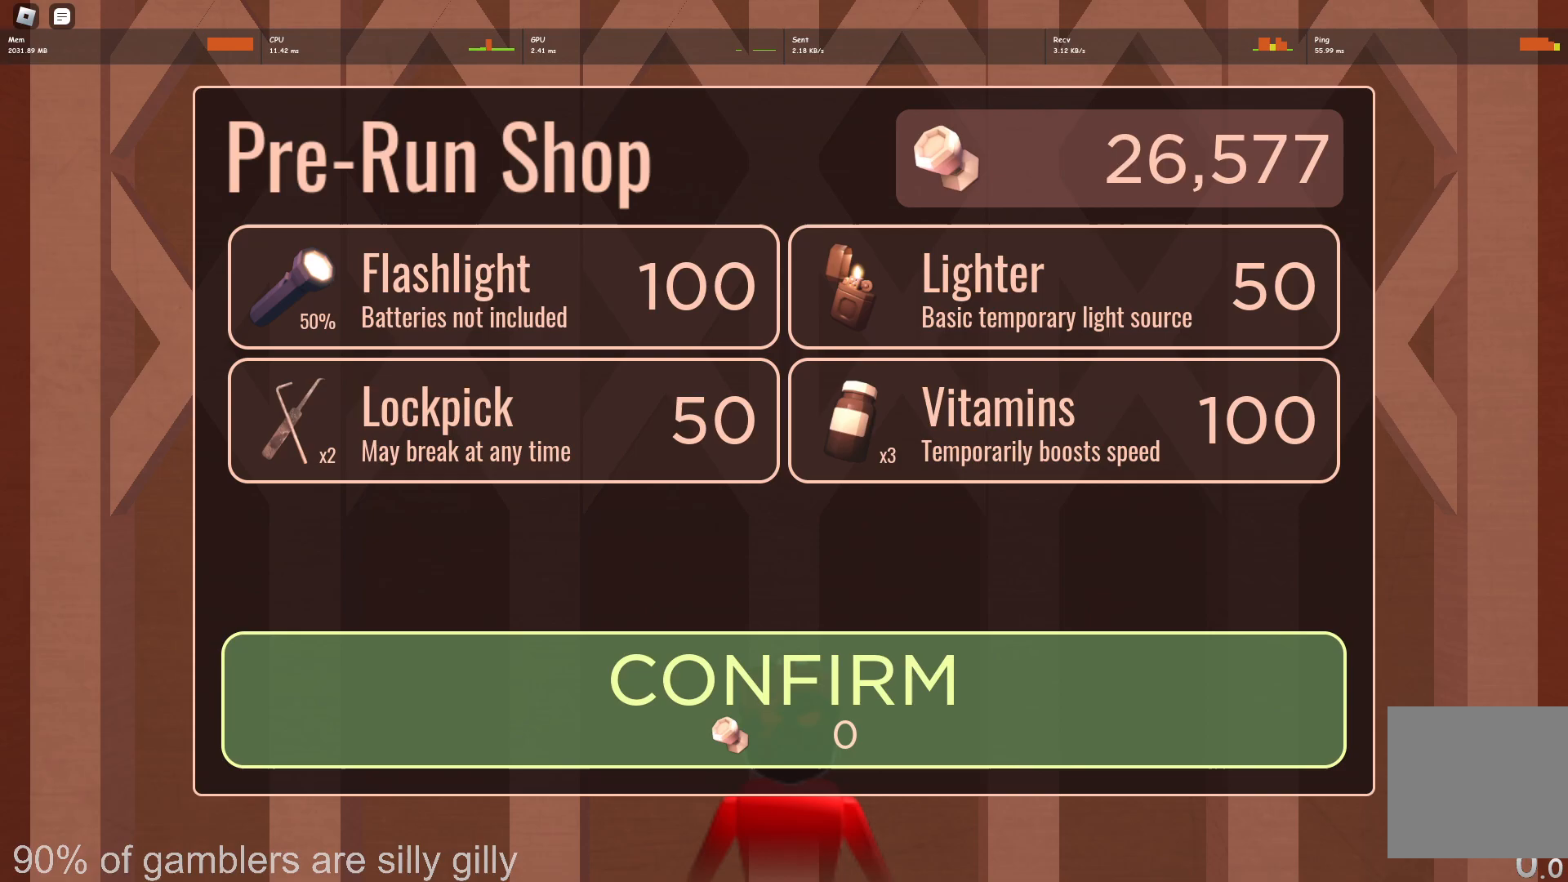
Gameplay with keyboard; each line is a JSON object with the keys held at the frame after it. "events" lists presses ("down") and releases ("up") of "a", "ctrl", "d", "e", "q", "s", "shift", "space" and "w" between this image and that frame as [ms after this image, input, new state], when the widget could be followed in between. No other keys are recorded. Mouse input is not recorded.
{"keys": [], "events": []}
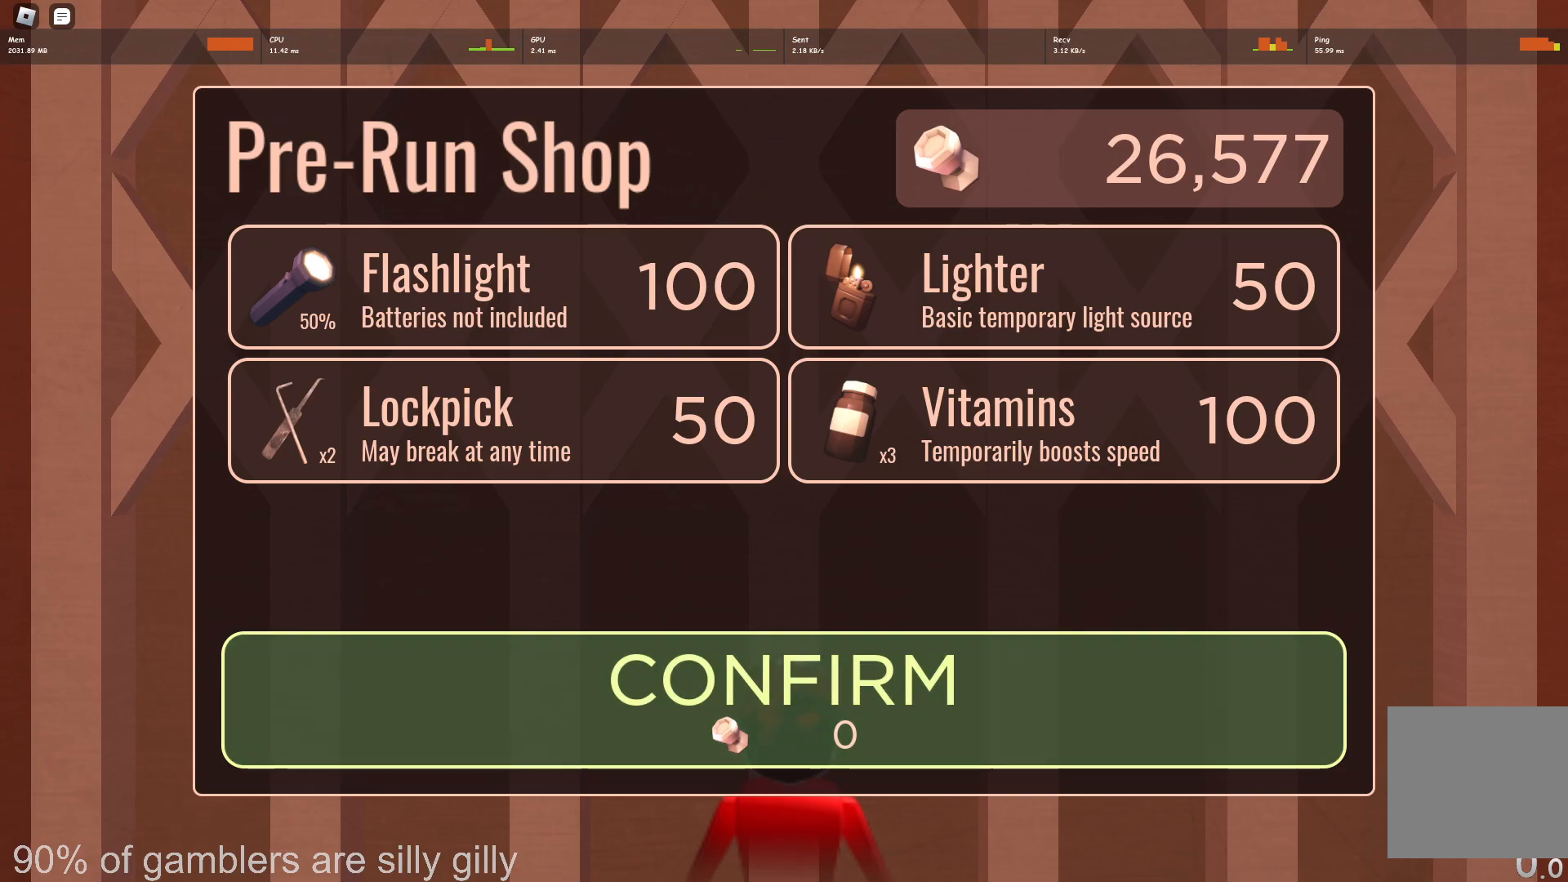
{"keys": [], "events": []}
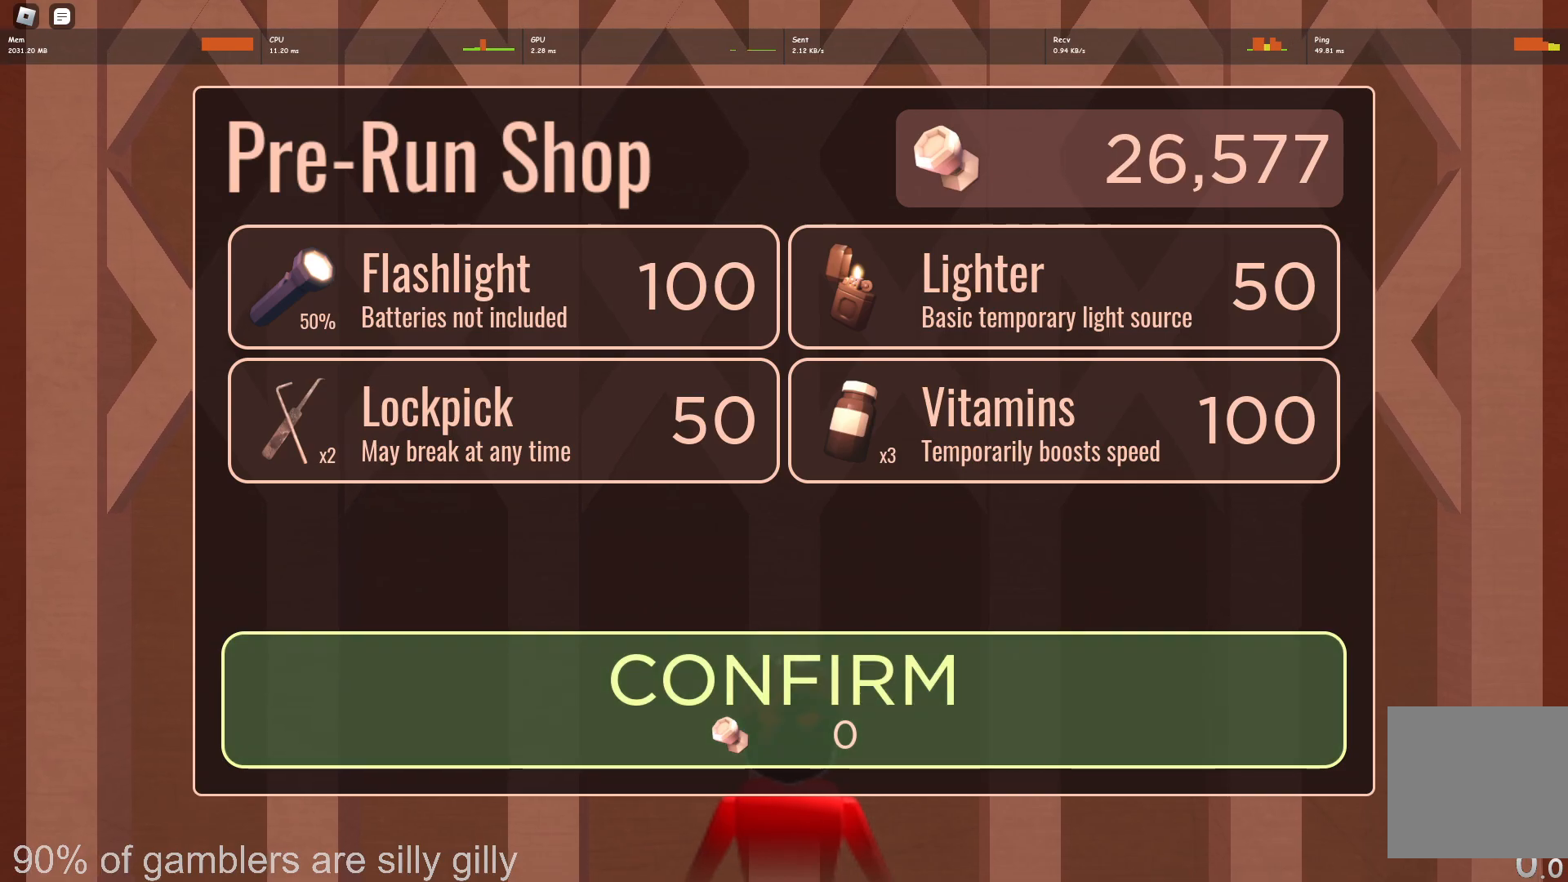
{"keys": [], "events": []}
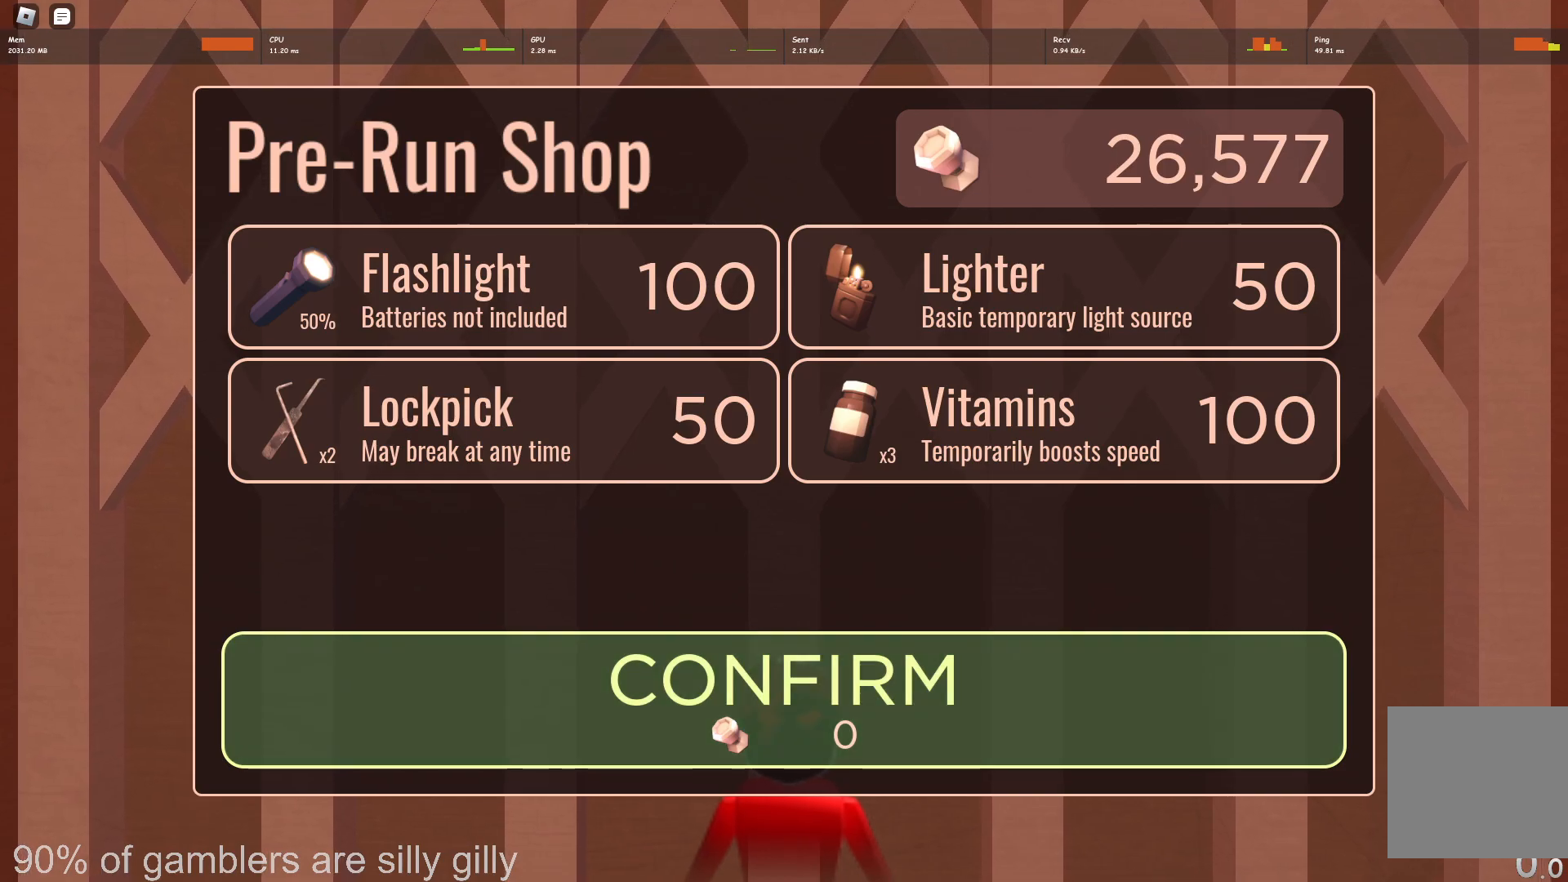
{"keys": ["s"], "events": [[483, "s", "down"]]}
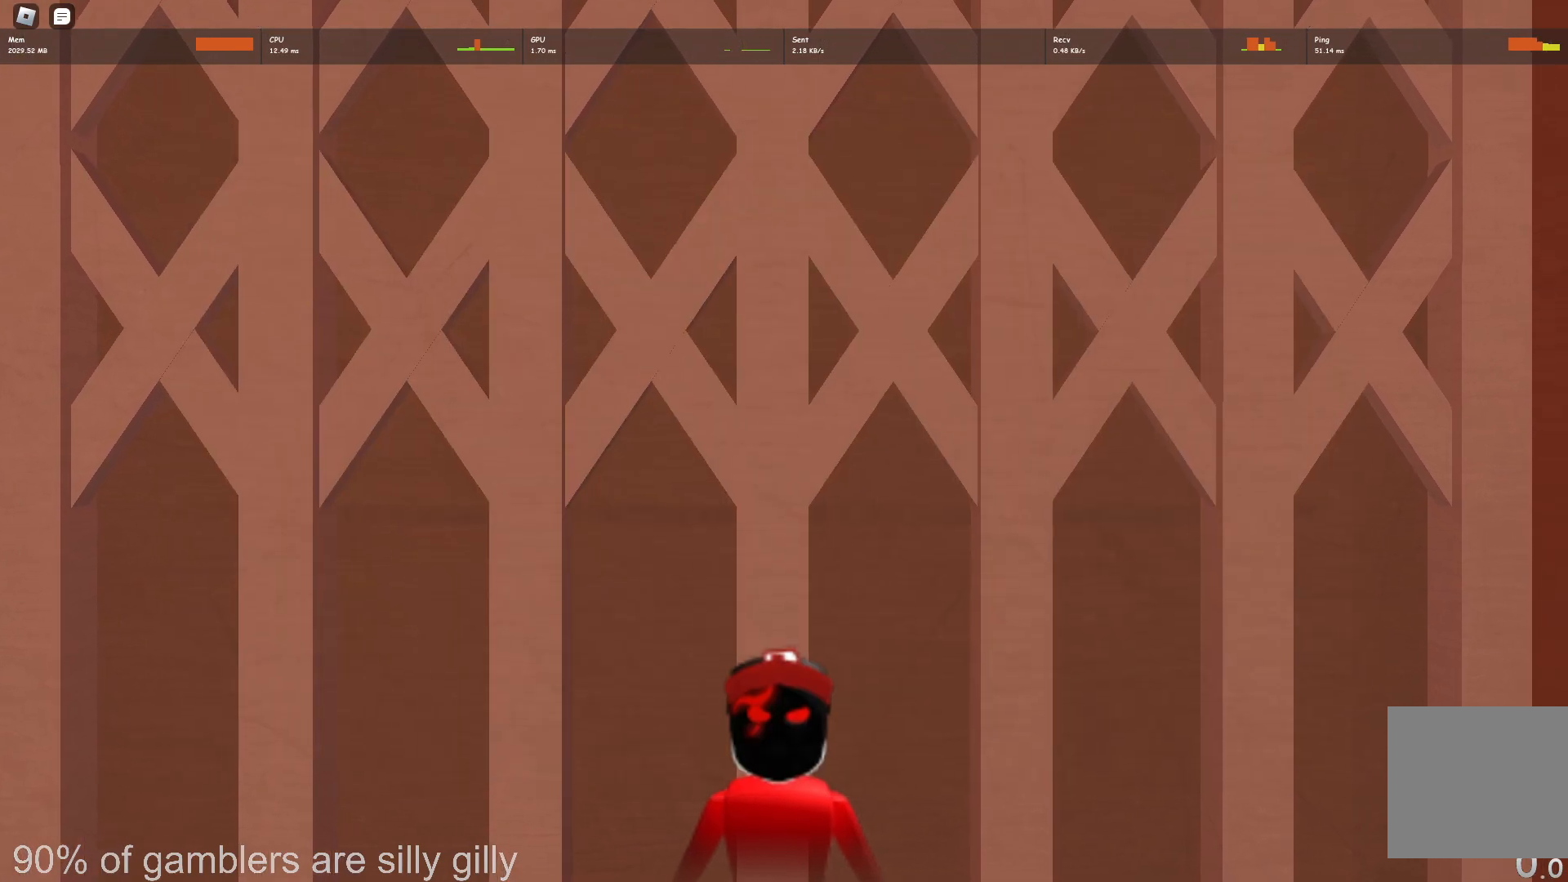
{"keys": [], "events": [[167, "s", "up"], [217, "e", "down"], [300, "e", "up"]]}
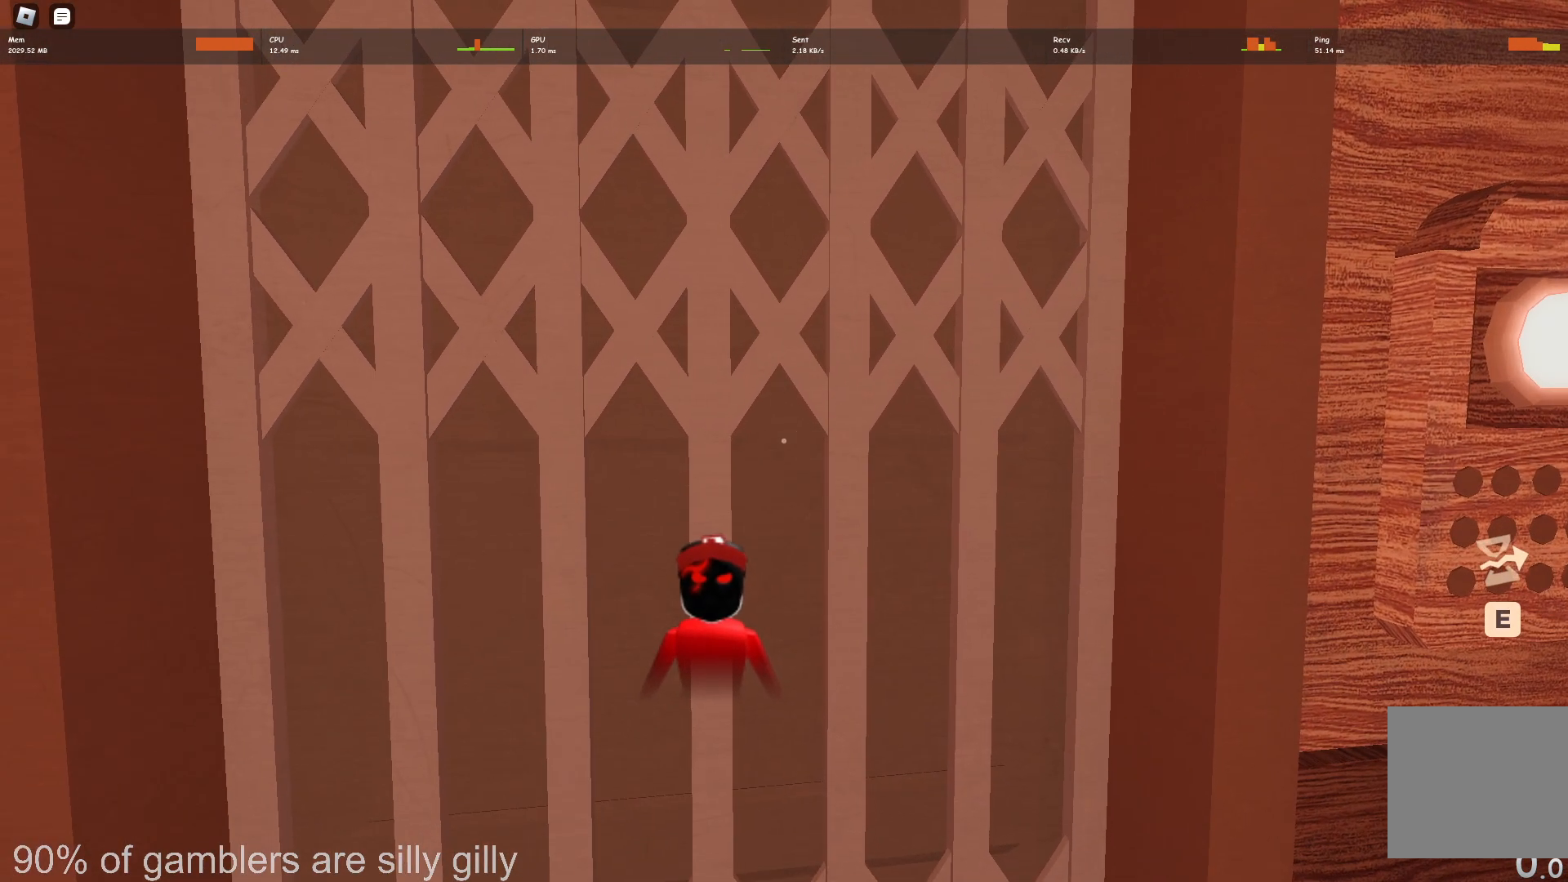
{"keys": ["w"], "events": [[450, "w", "down"]]}
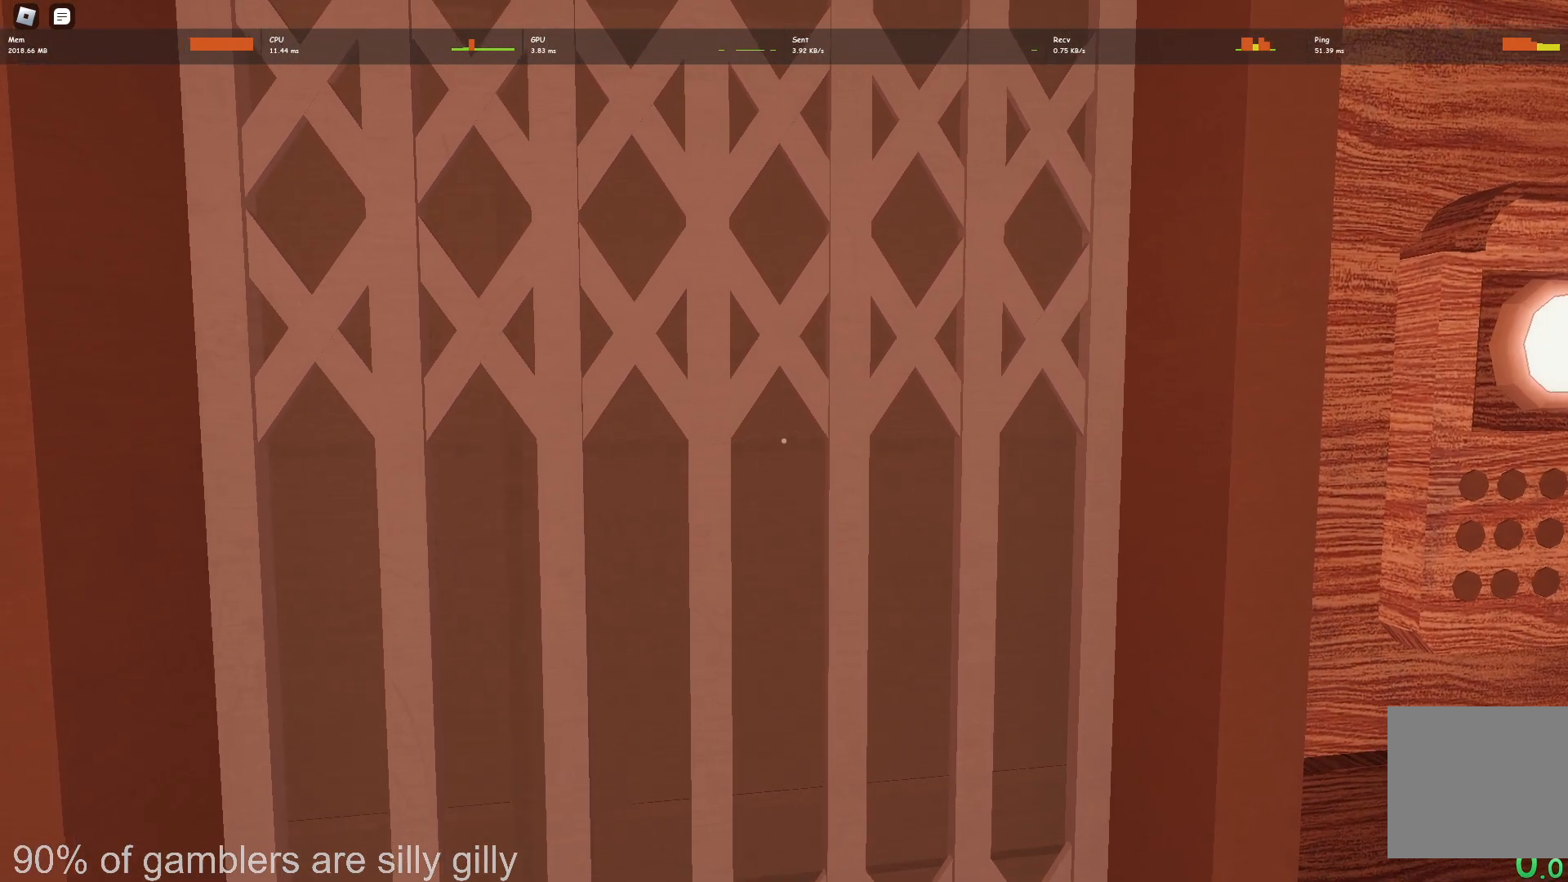
{"keys": ["d", "w"], "events": [[117, "d", "down"], [217, "d", "up"], [467, "d", "down"]]}
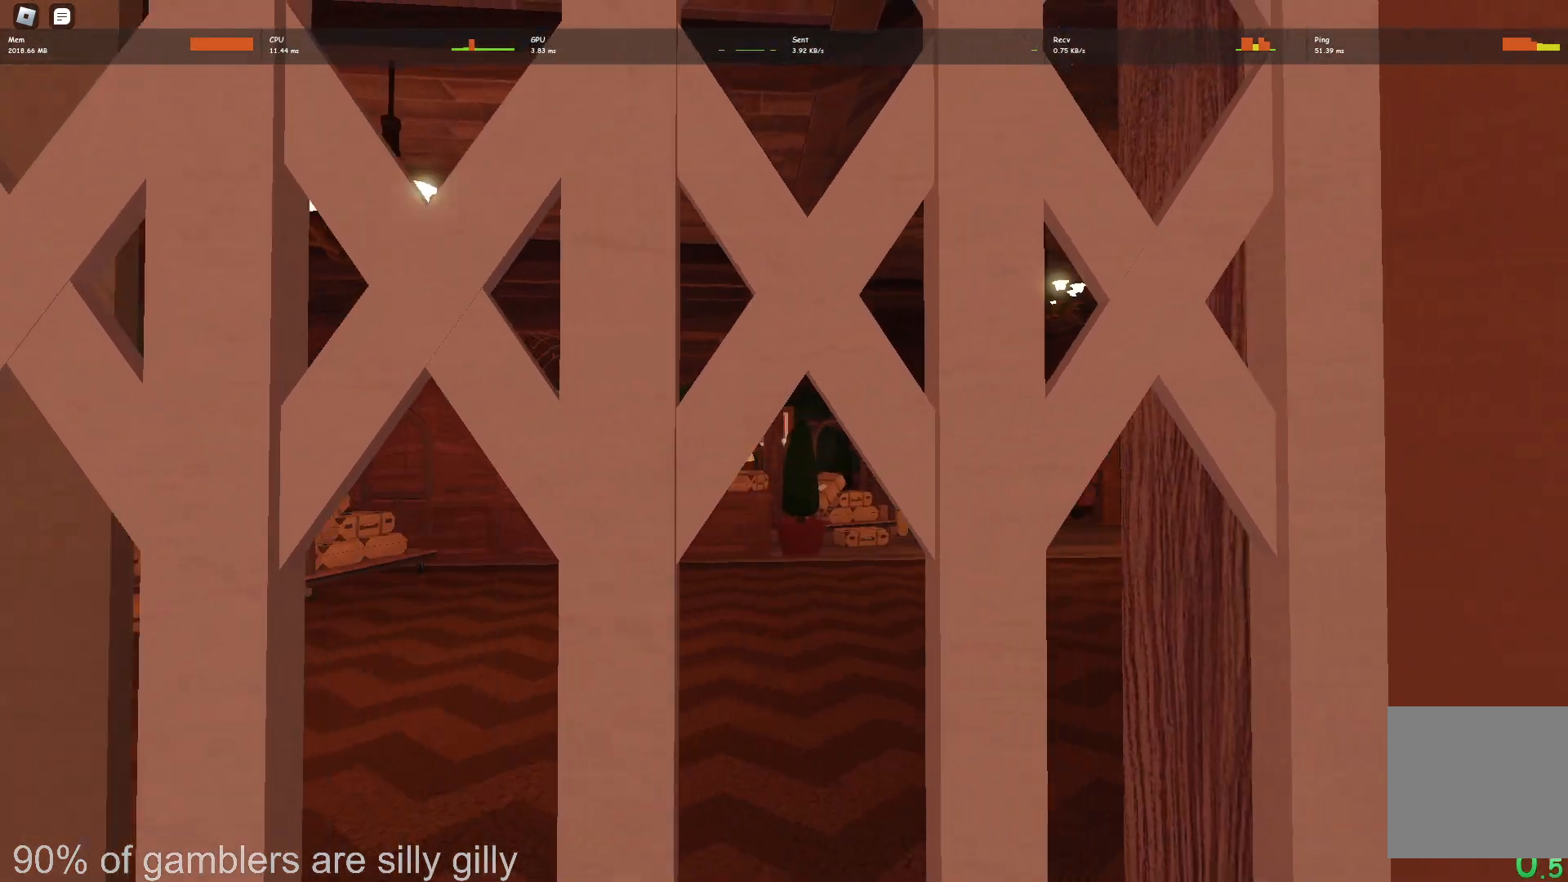
{"keys": ["w"], "events": [[50, "d", "up"]]}
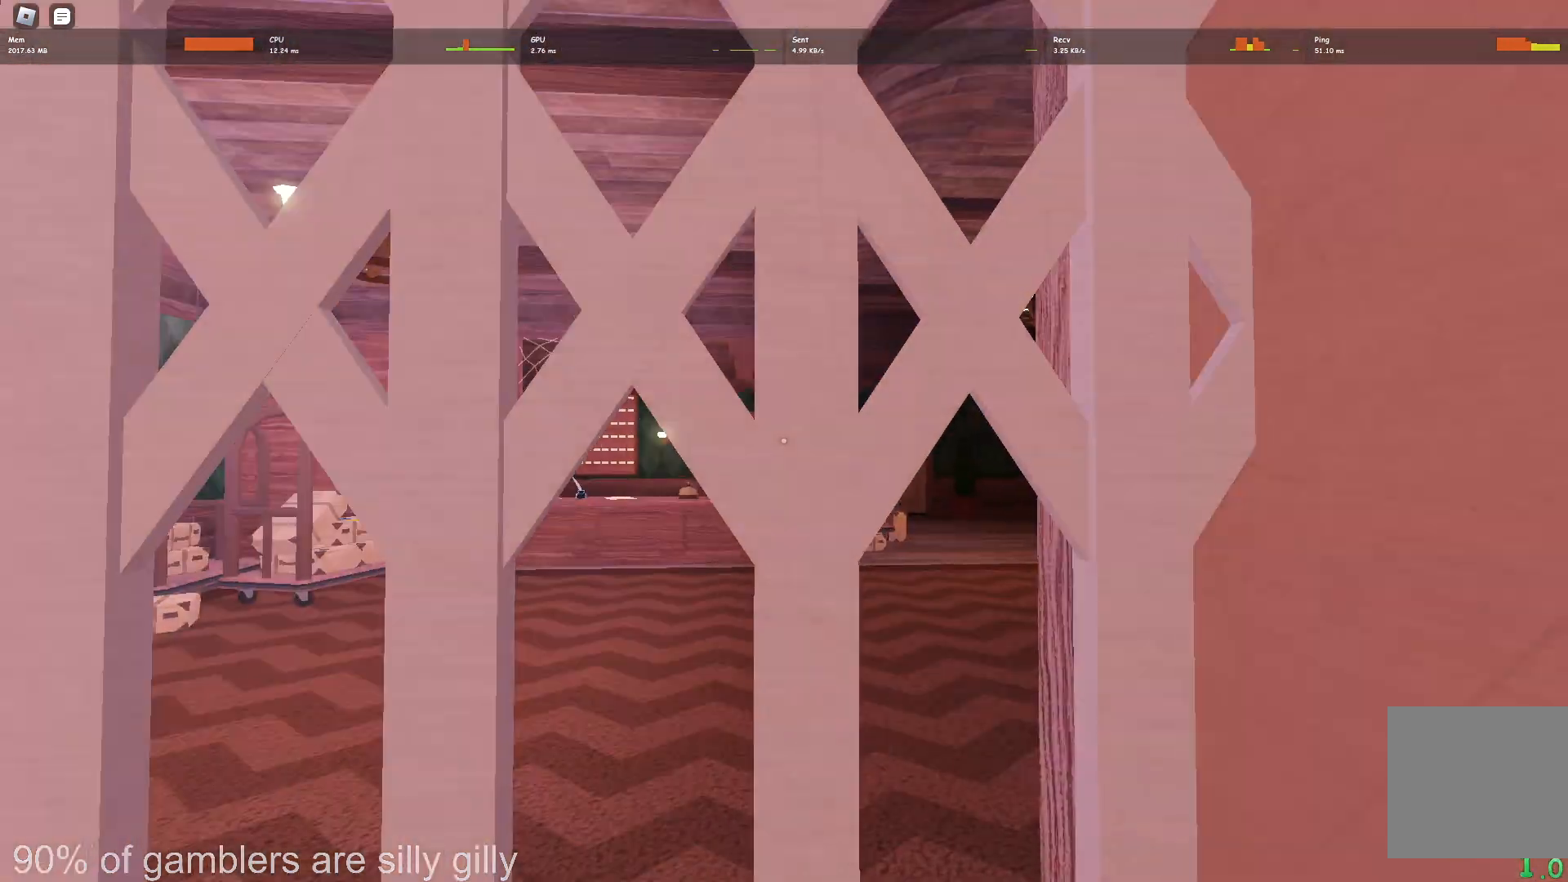
{"keys": ["w"], "events": []}
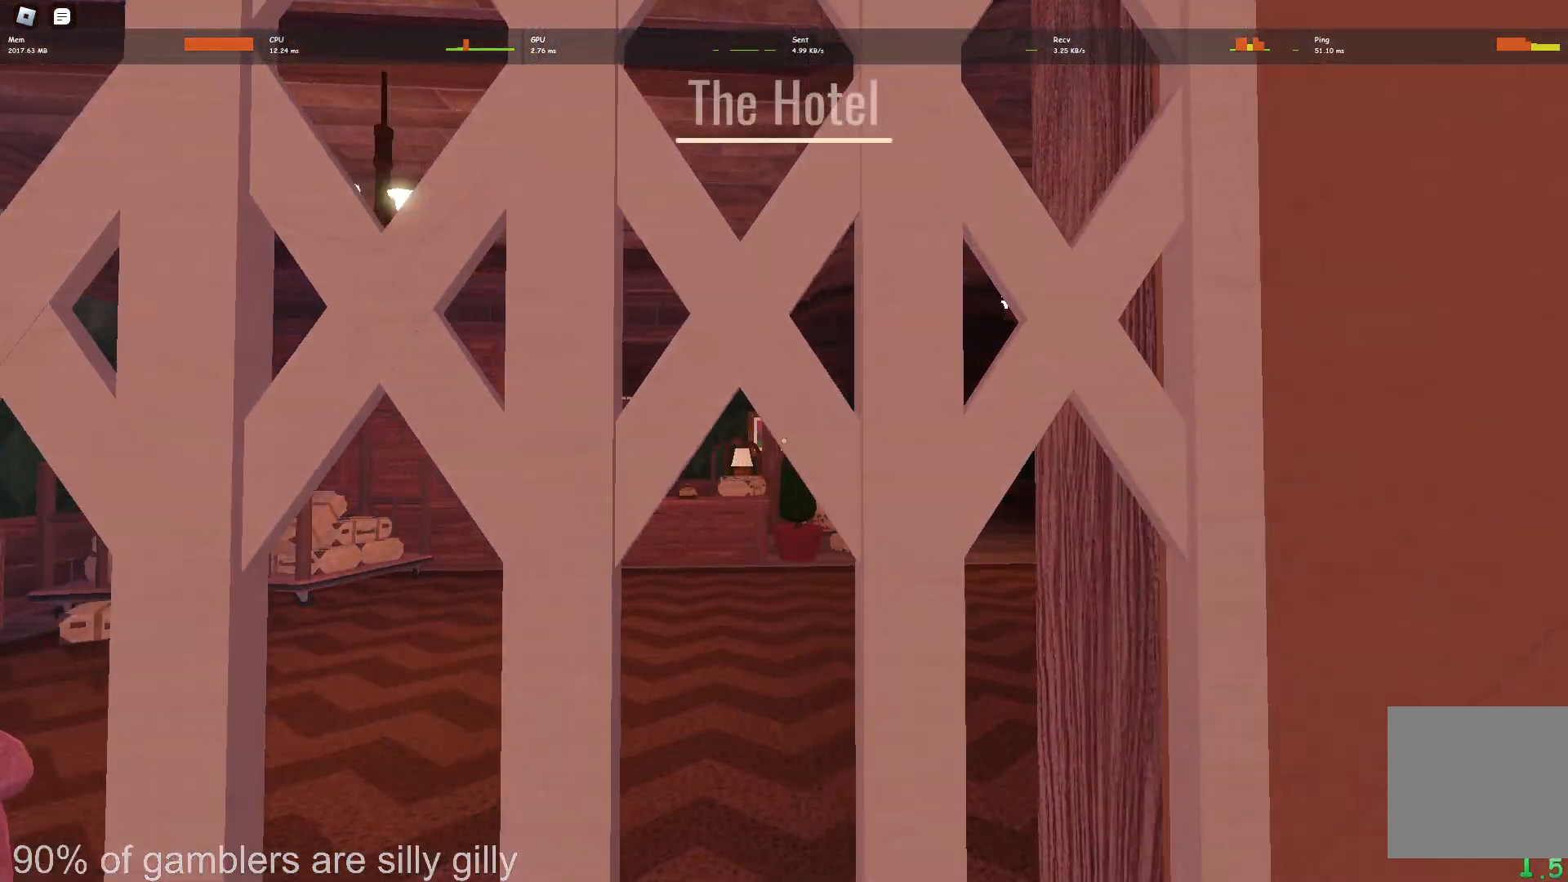
{"keys": ["w"], "events": []}
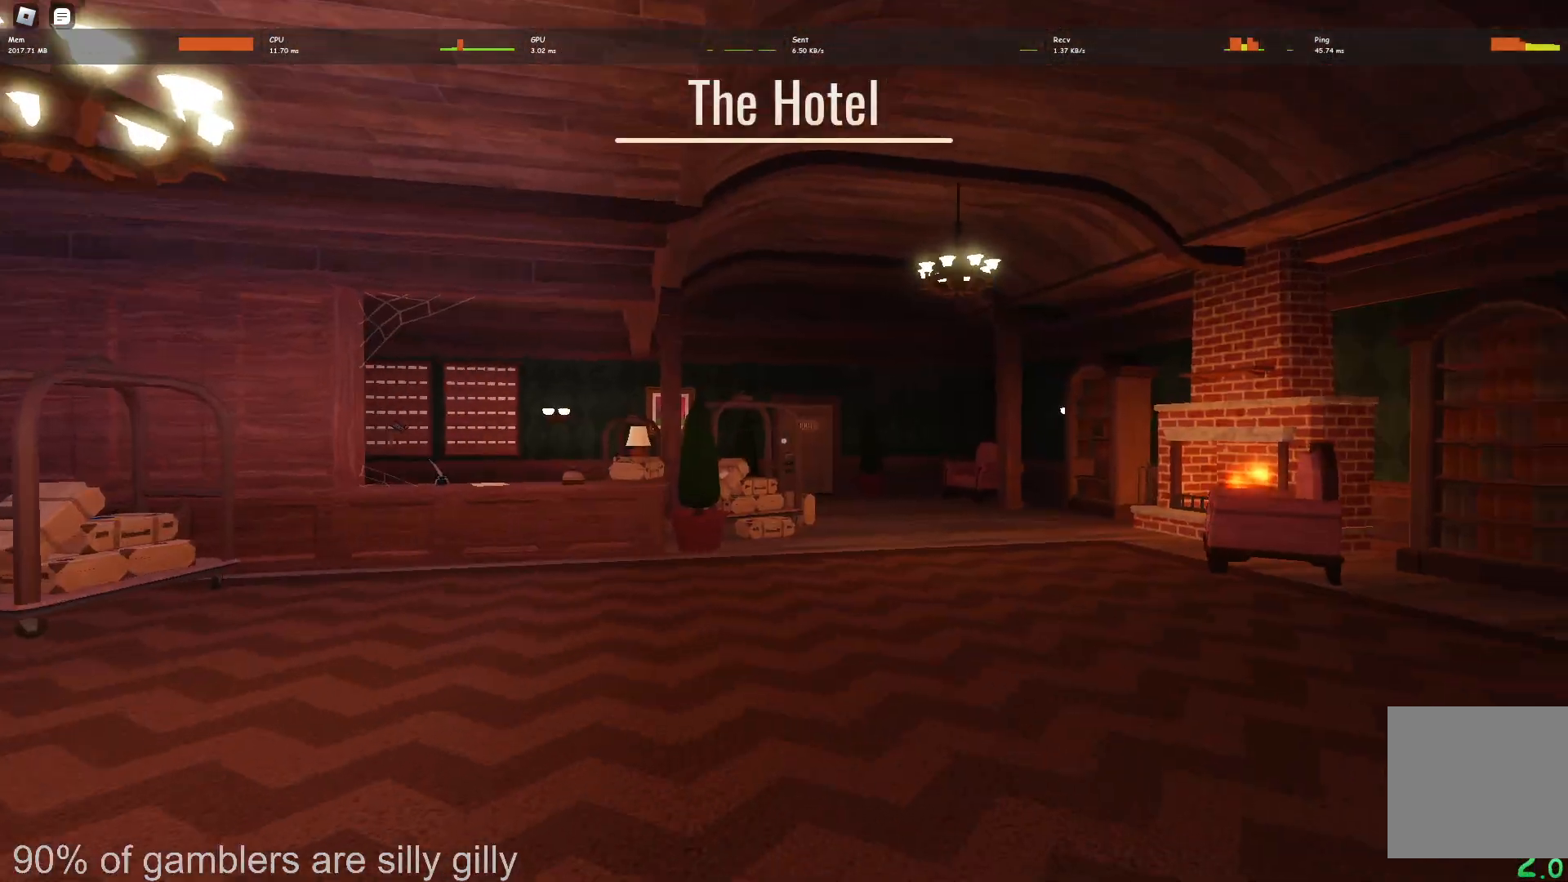
{"keys": ["w"], "events": []}
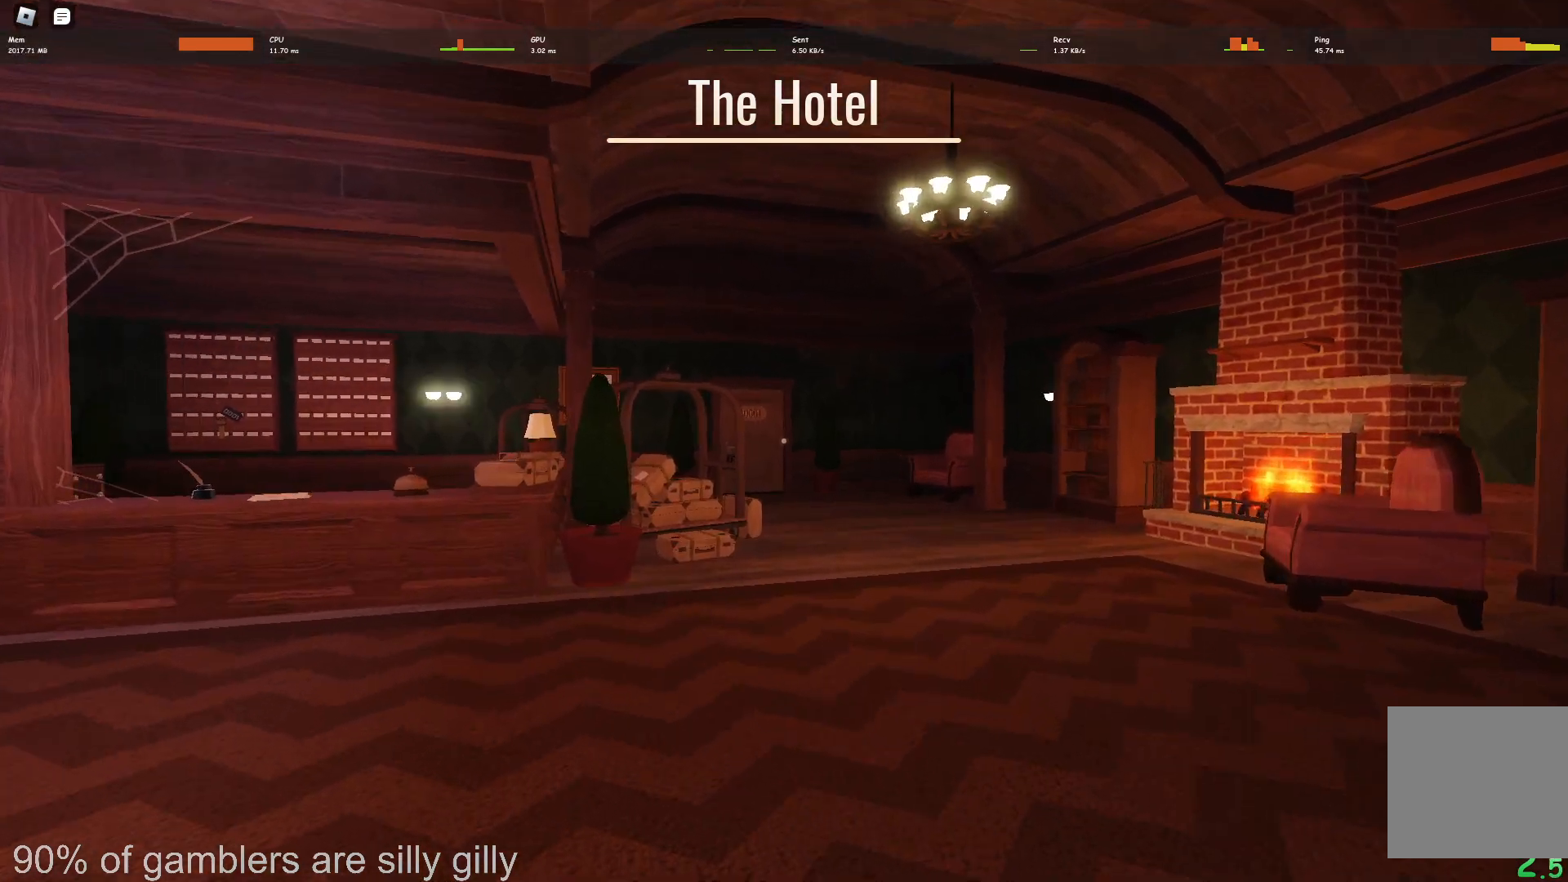
{"keys": ["w"], "events": []}
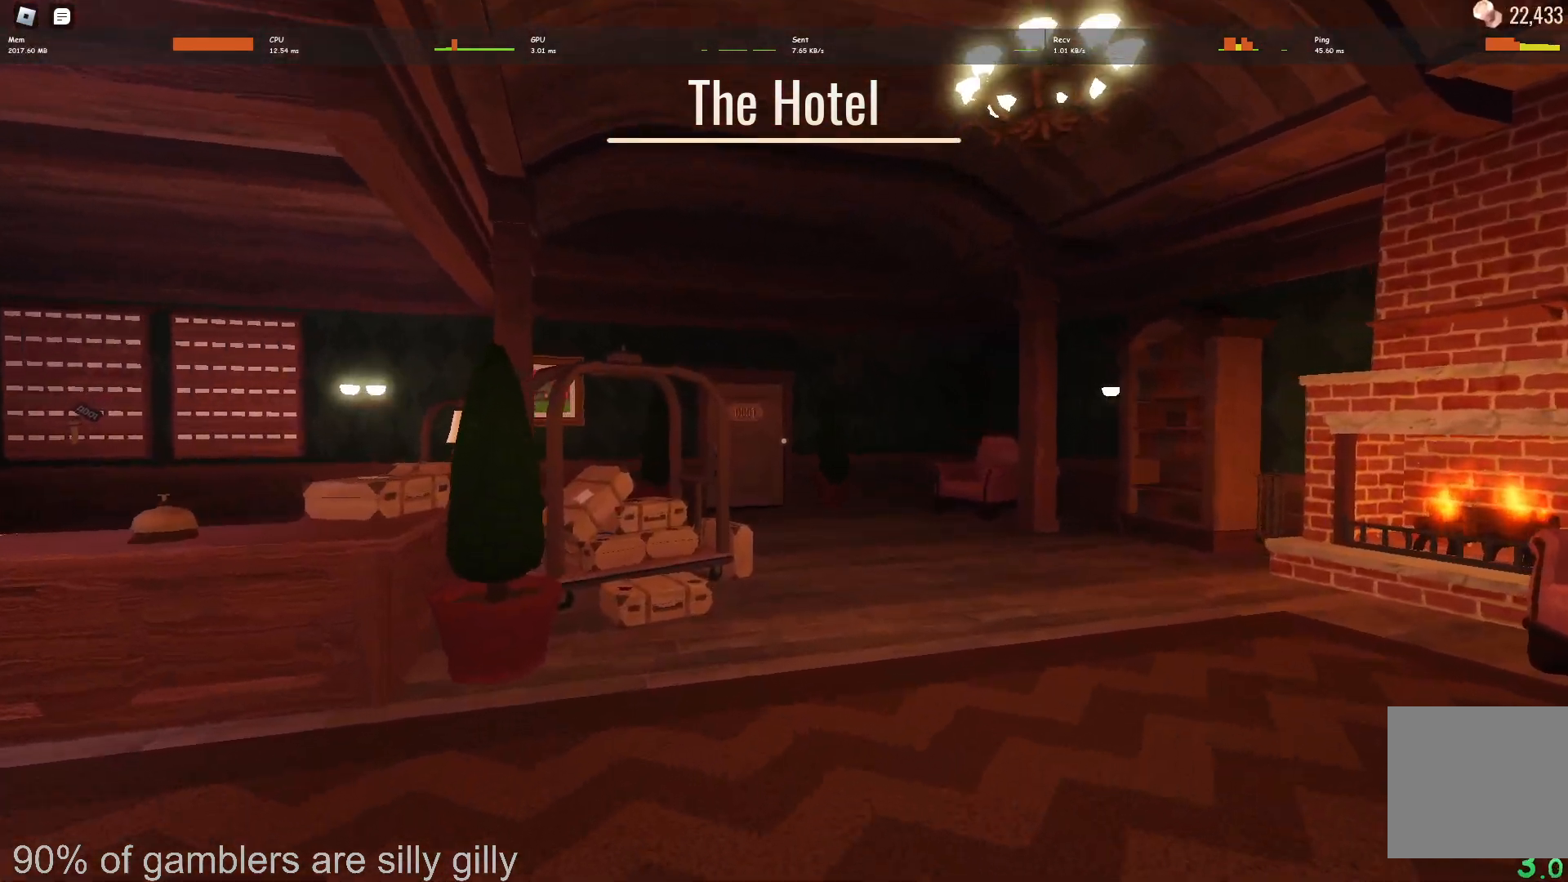
{"keys": ["w"], "events": []}
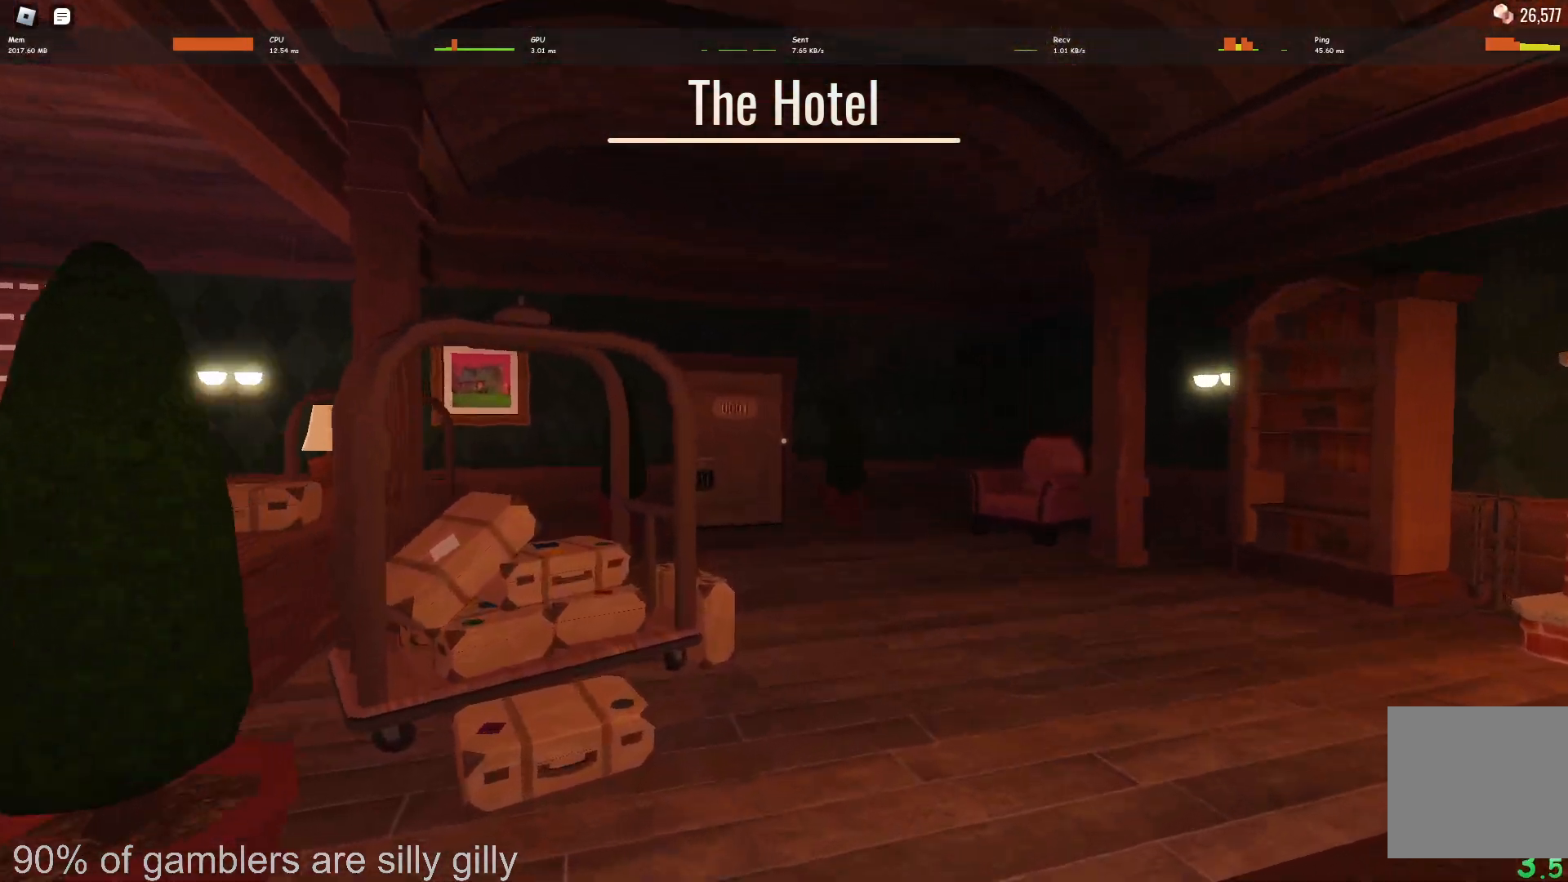
{"keys": ["w"], "events": []}
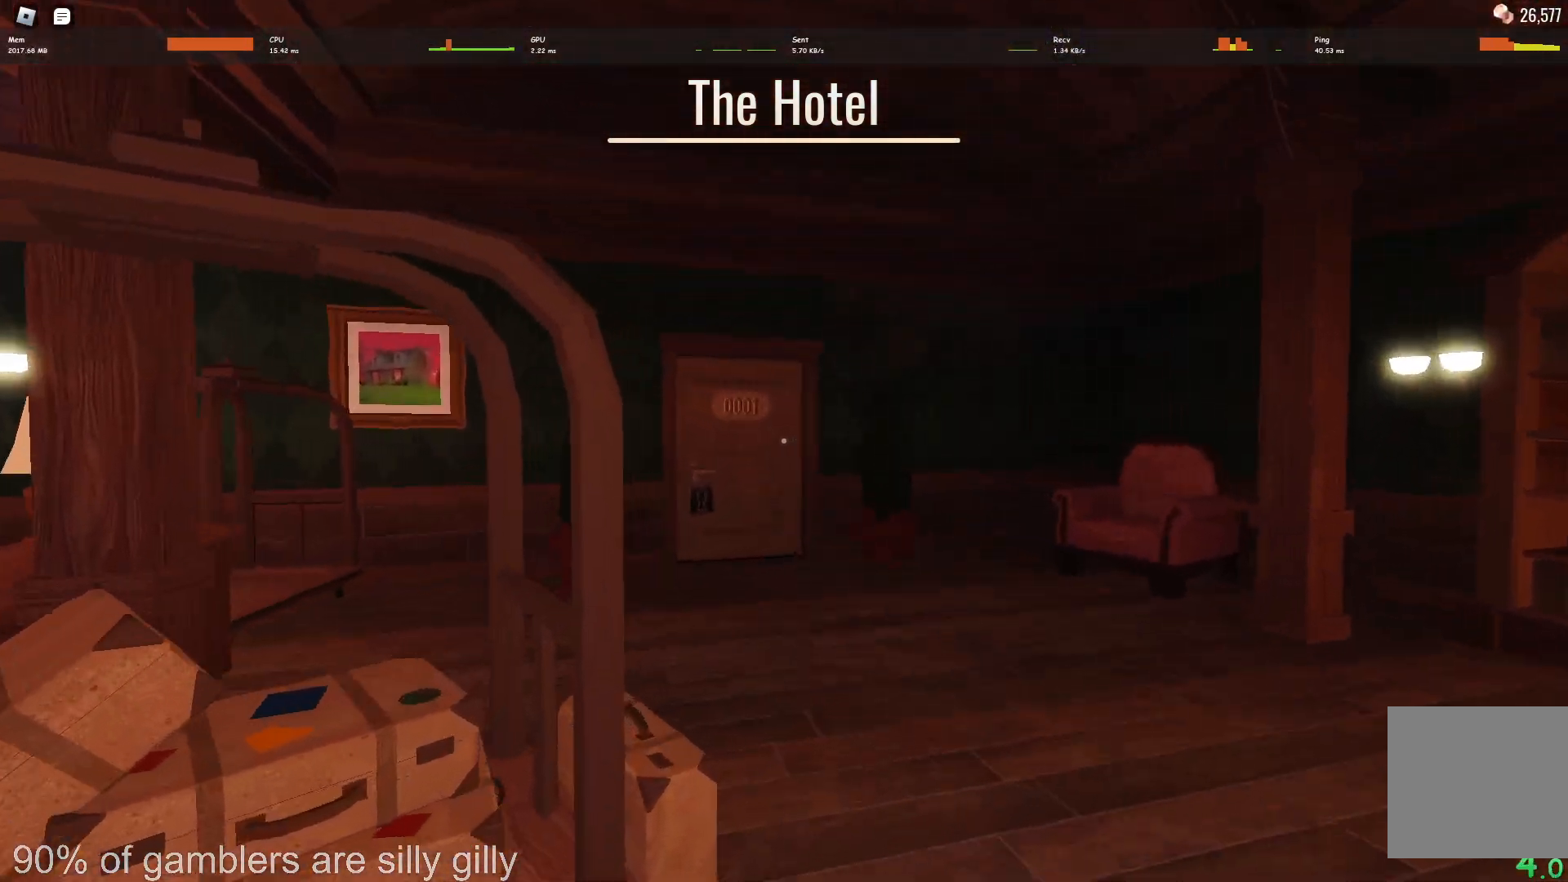
{"keys": ["w"], "events": []}
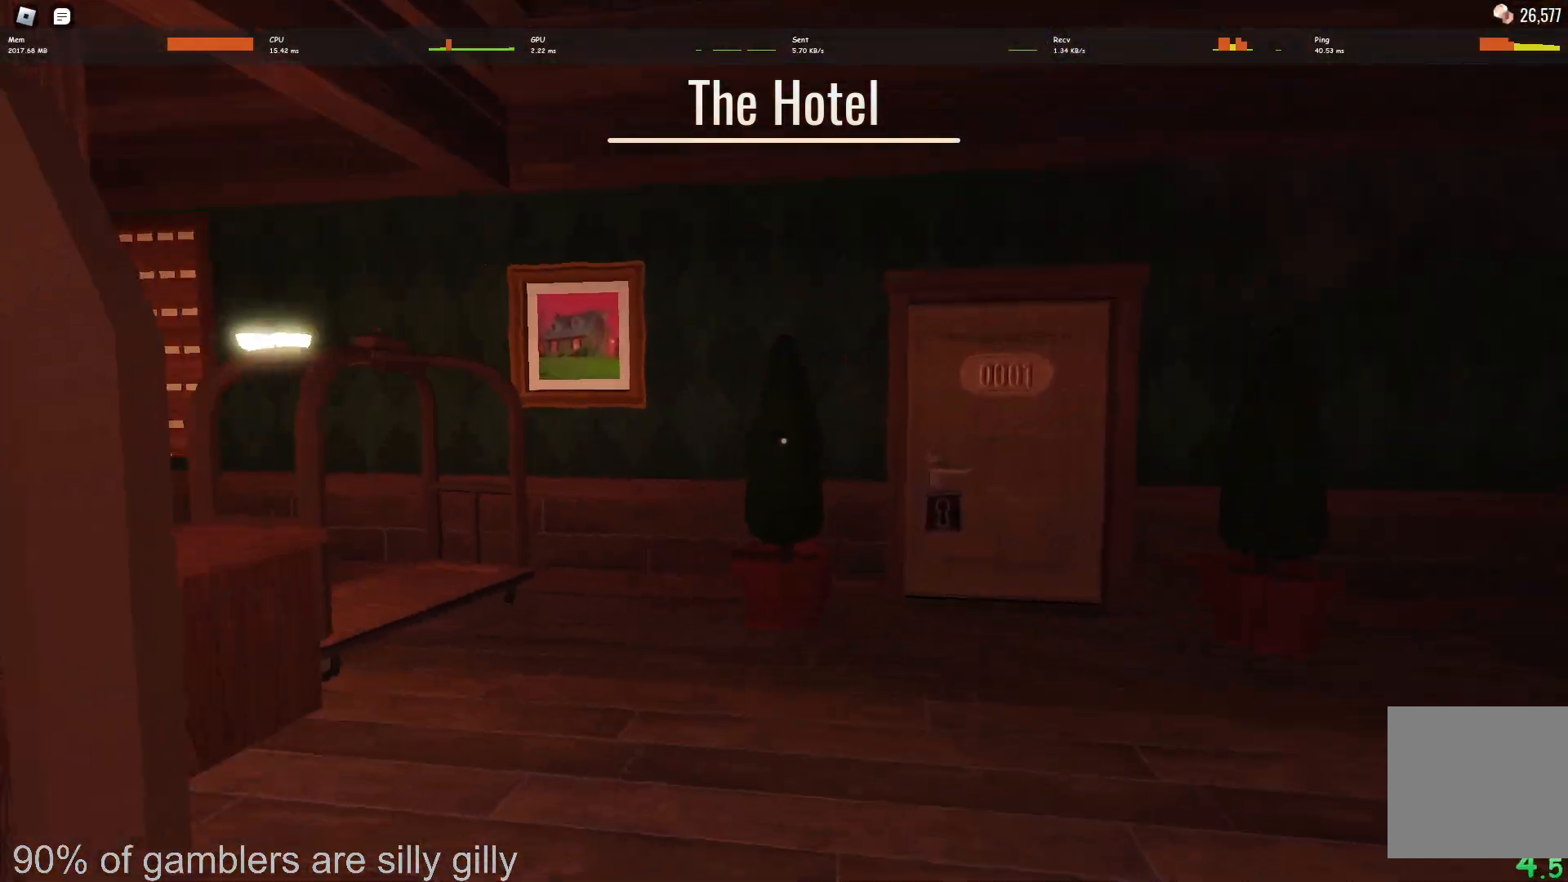
{"keys": ["w"], "events": []}
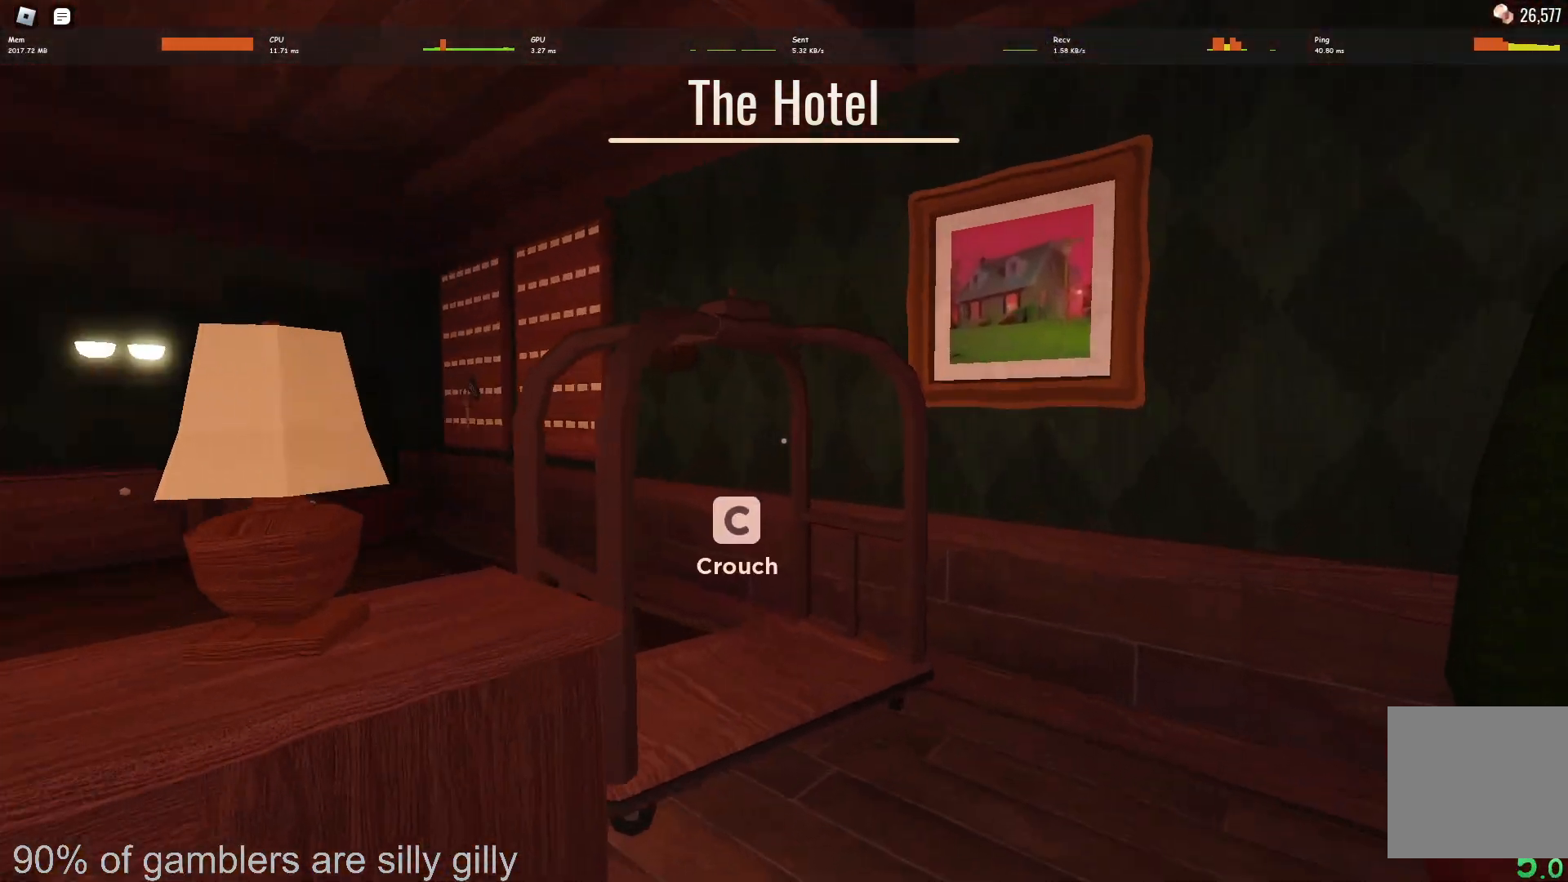
{"keys": ["shift", "w"], "events": [[433, "shift", "down"]]}
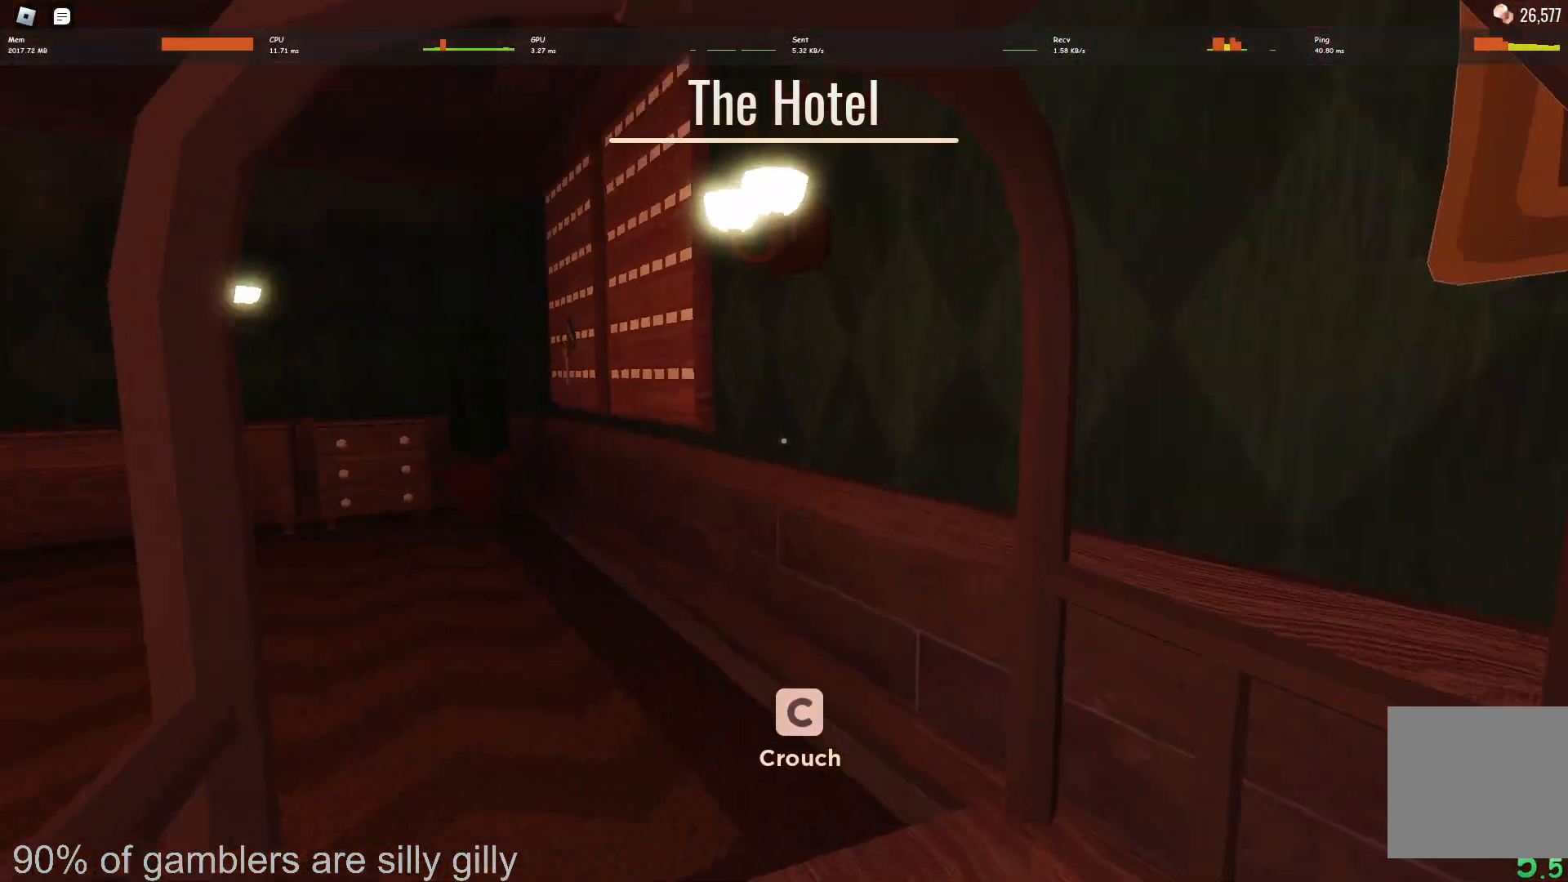
{"keys": ["w"], "events": [[150, "shift", "up"]]}
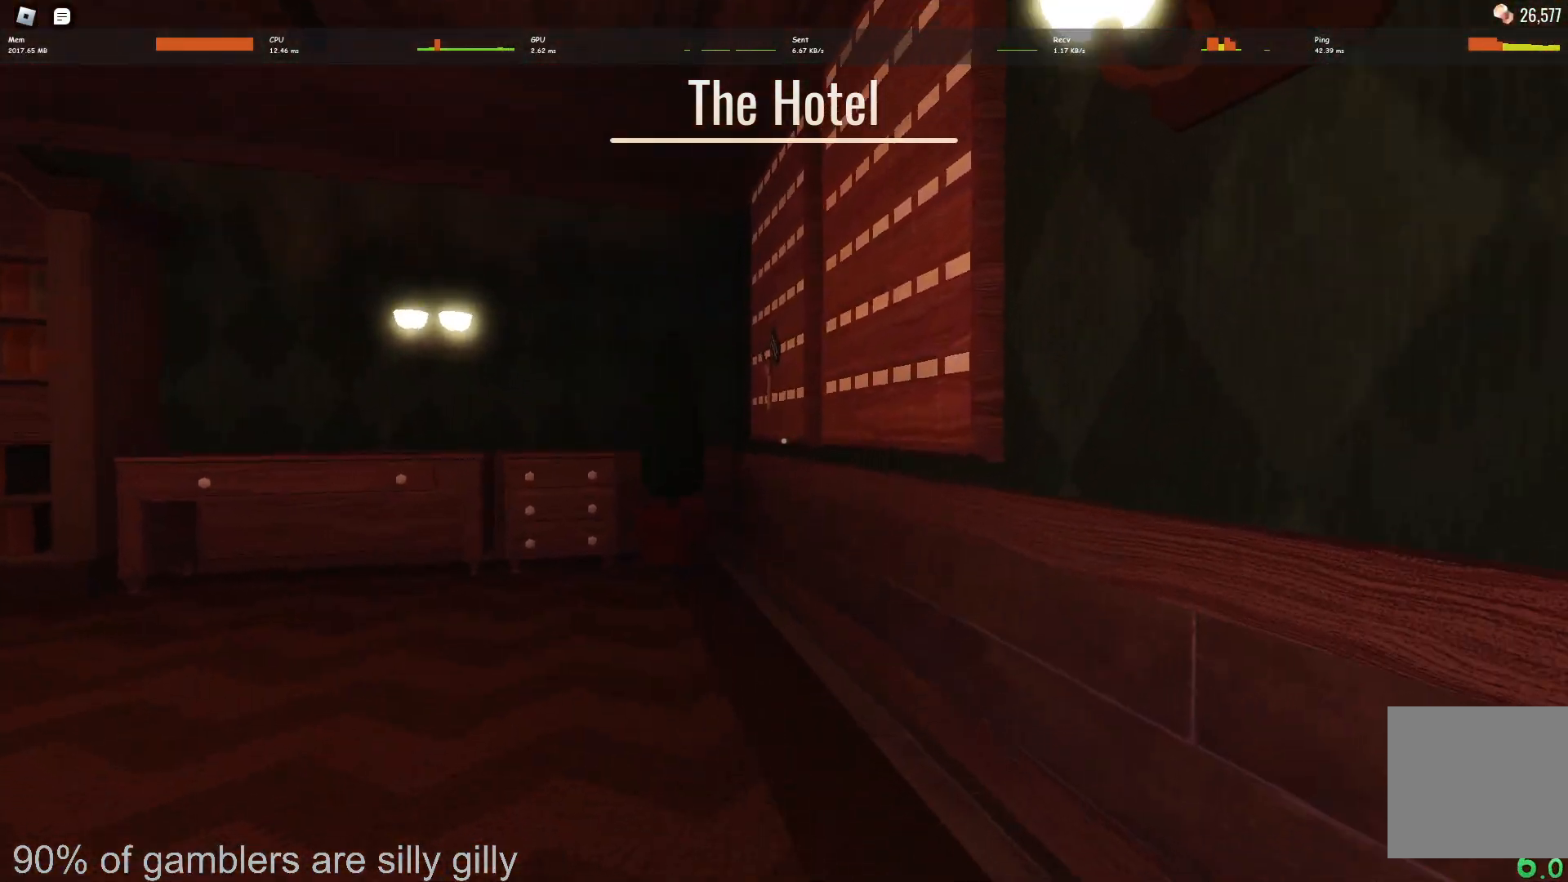
{"keys": ["w"], "events": []}
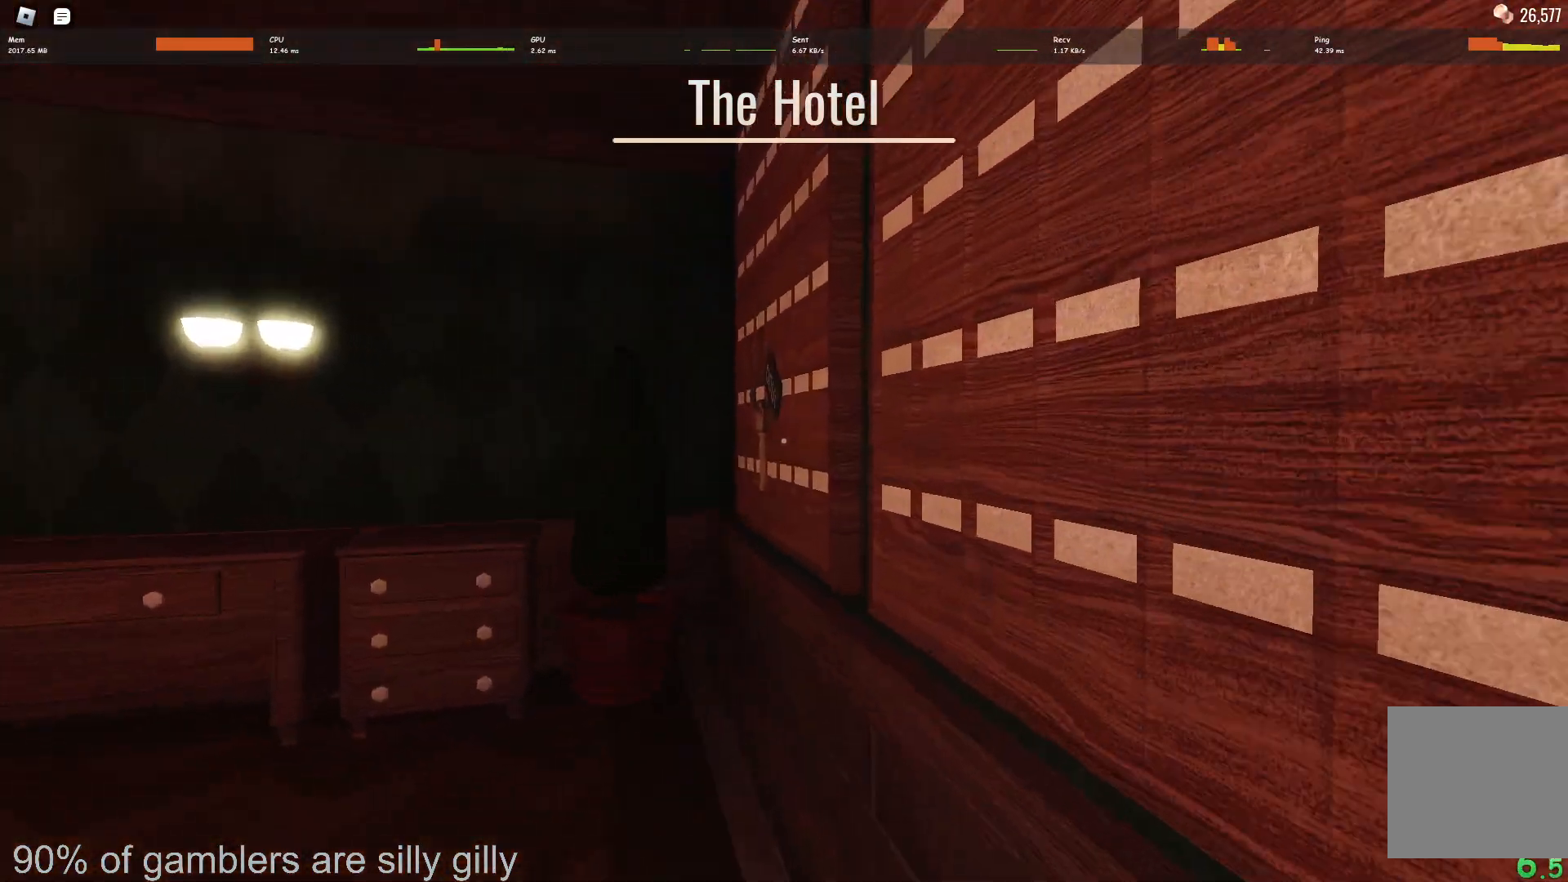
{"keys": ["w"], "events": [[217, "w", "up"], [317, "e", "down"], [350, "e", "up"], [367, "w", "down"]]}
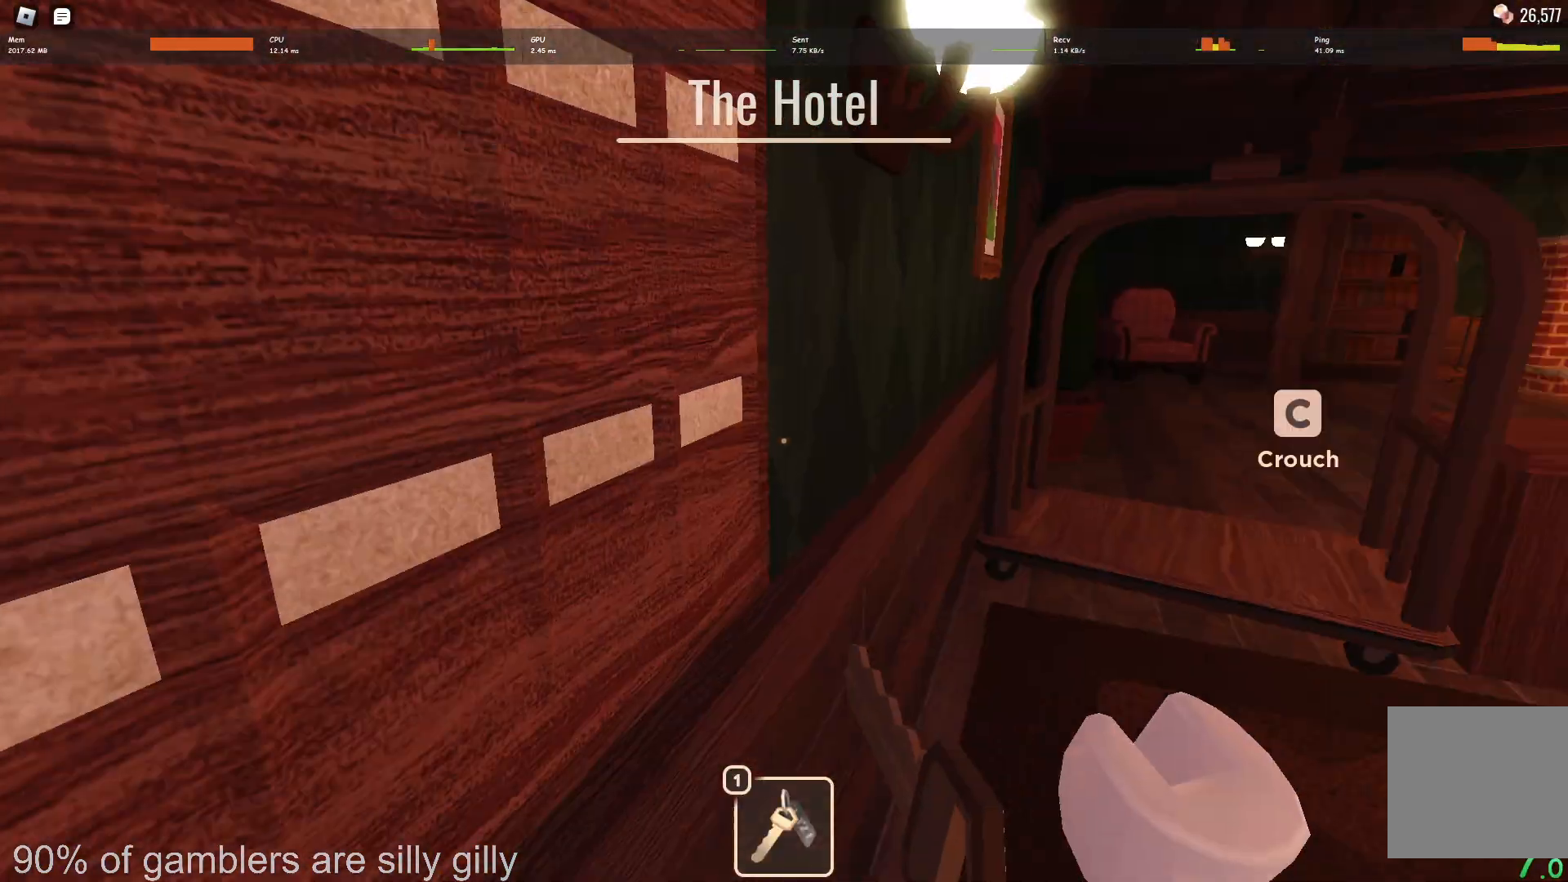
{"keys": ["w"], "events": []}
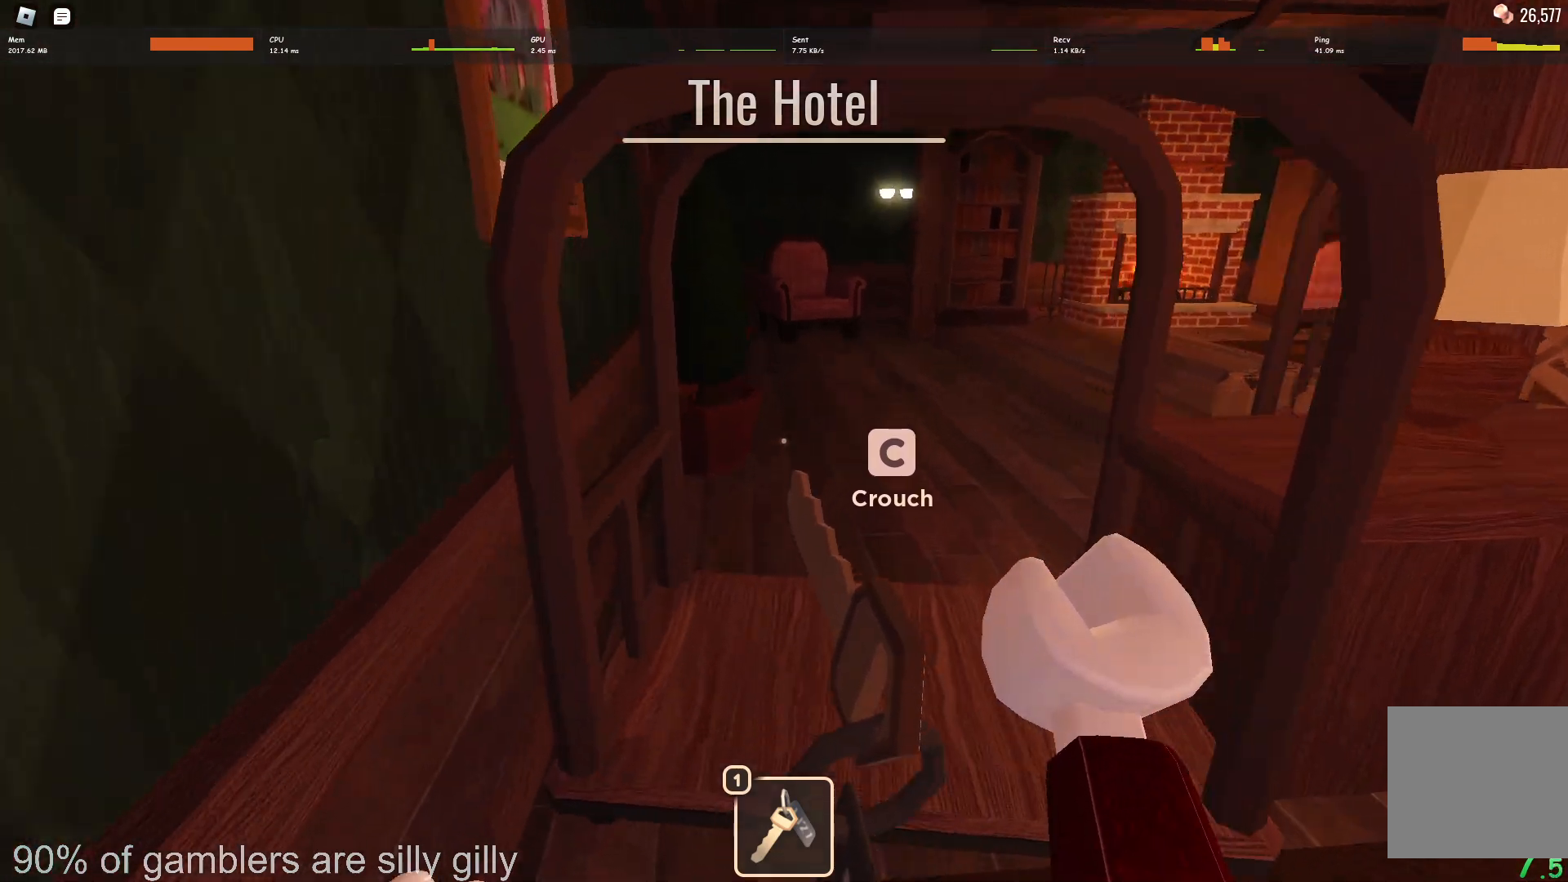
{"keys": ["w"], "events": [[183, "shift", "down"], [417, "shift", "up"]]}
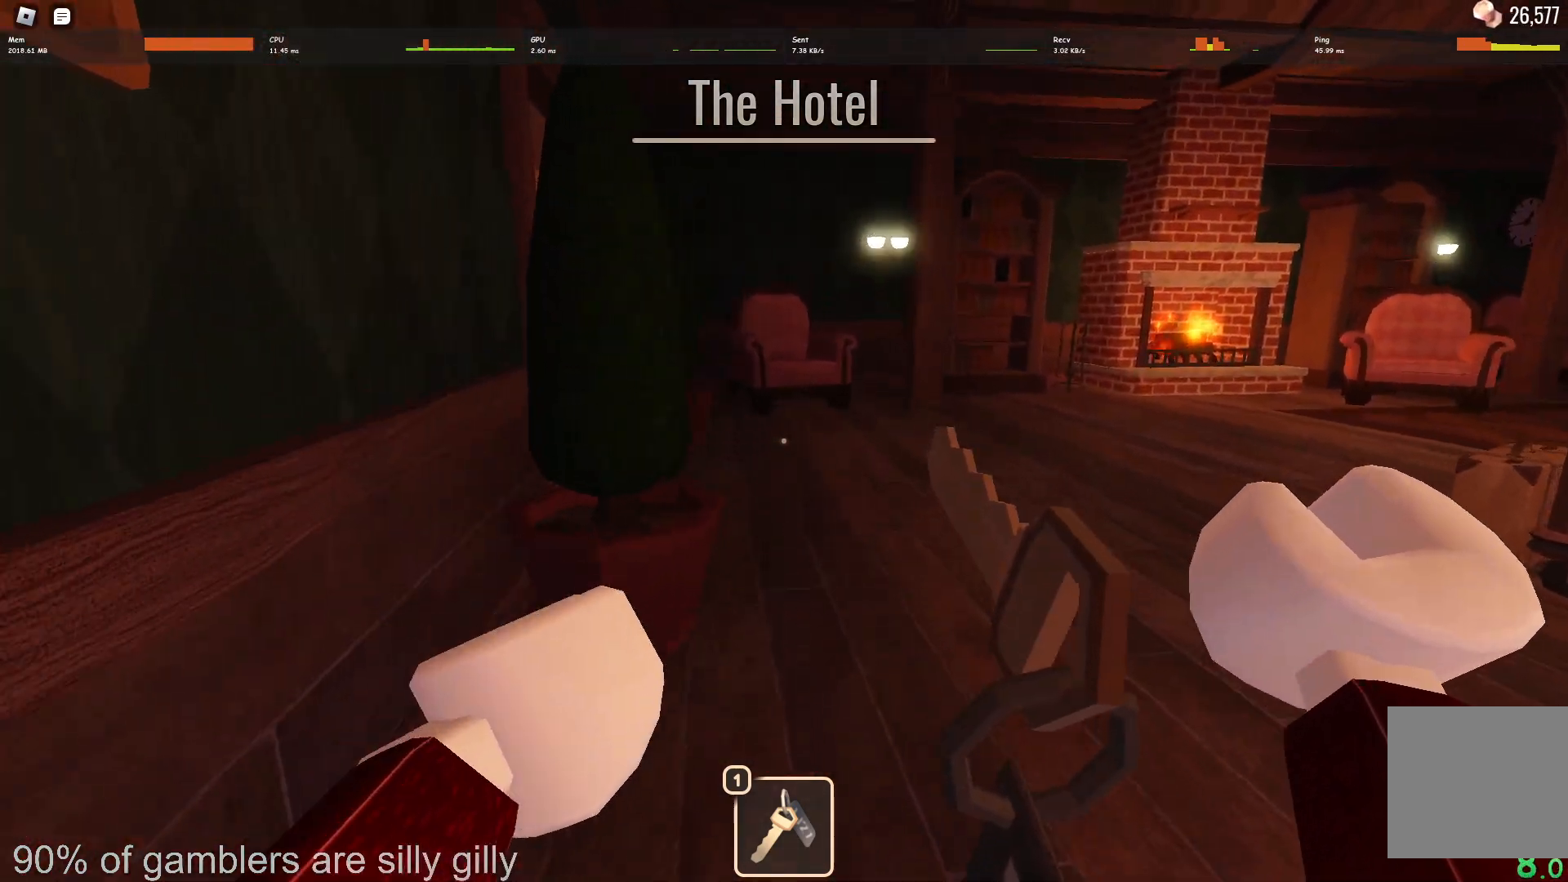
{"keys": ["w"], "events": []}
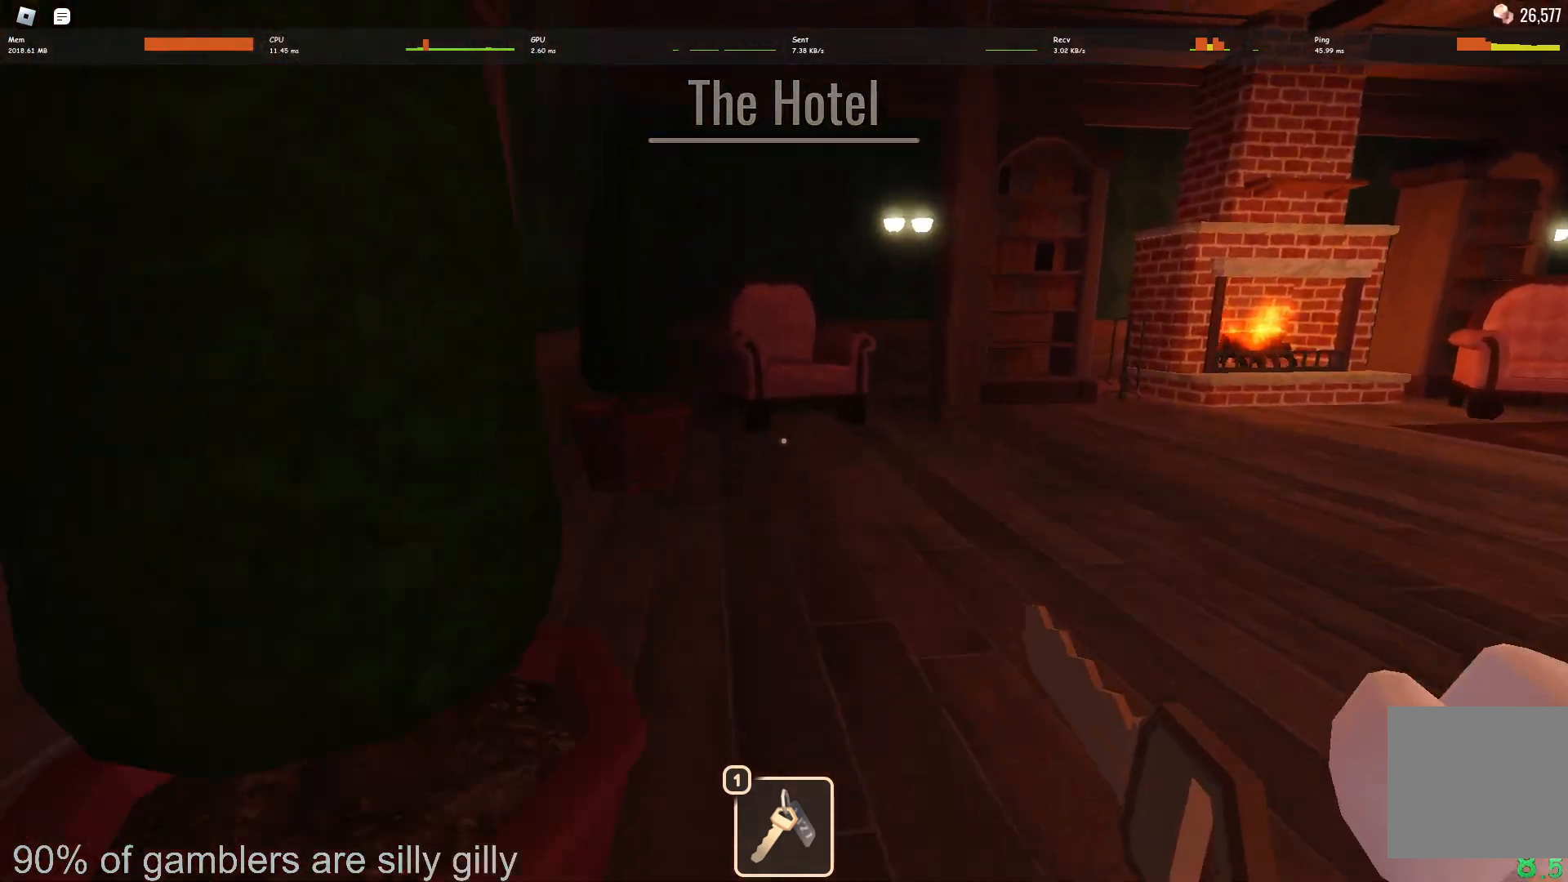
{"keys": ["e", "w"], "events": [[100, "e", "down"]]}
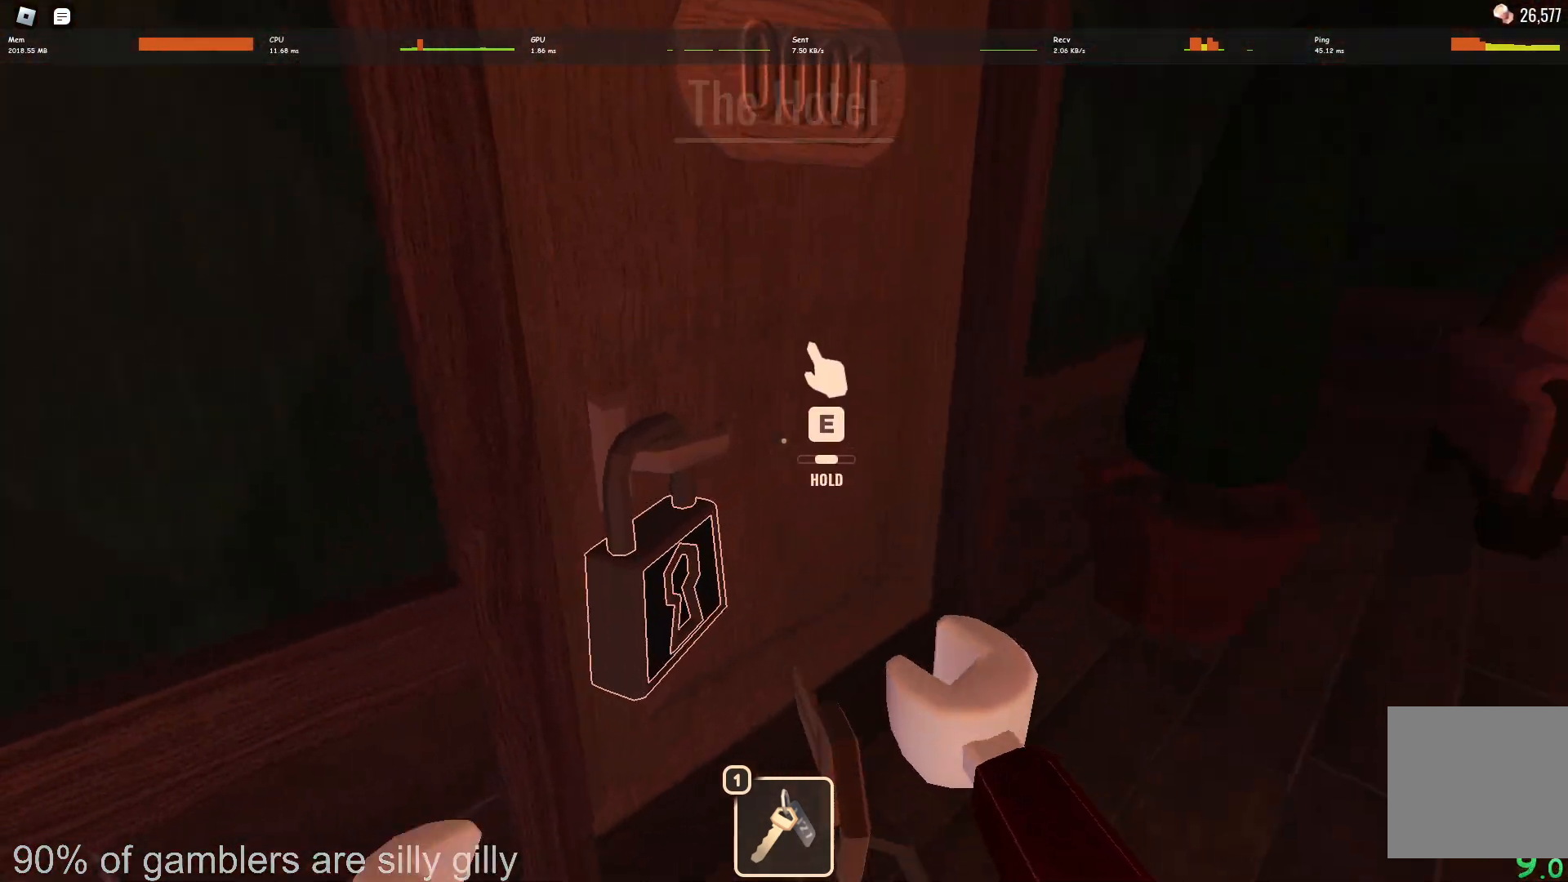
{"keys": ["e", "w"], "events": [[50, "w", "up"], [450, "w", "down"]]}
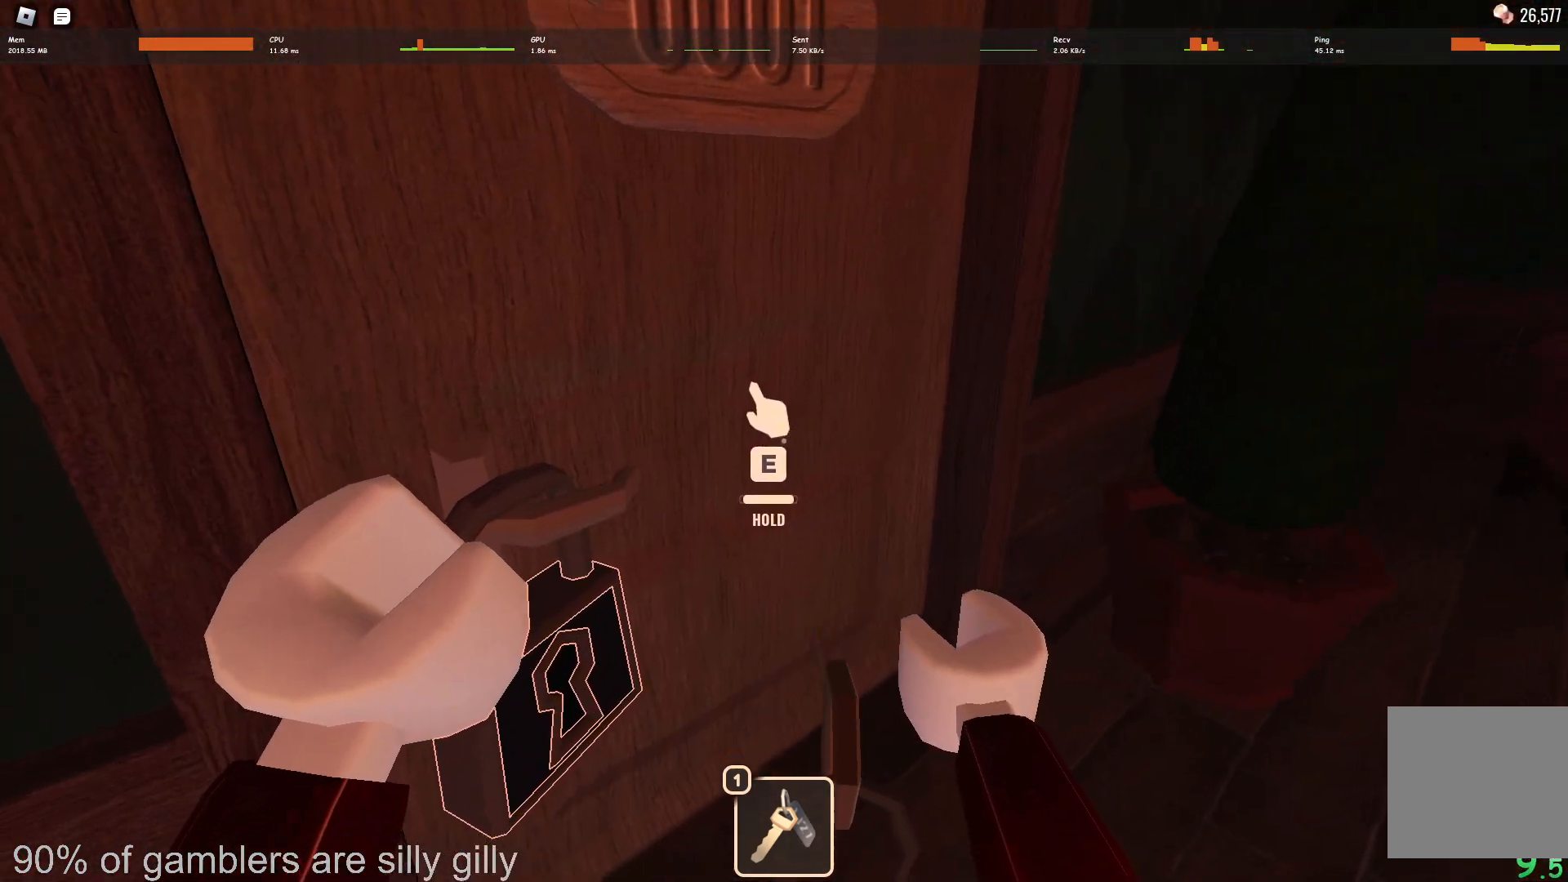
{"keys": ["w"], "events": [[267, "e", "up"]]}
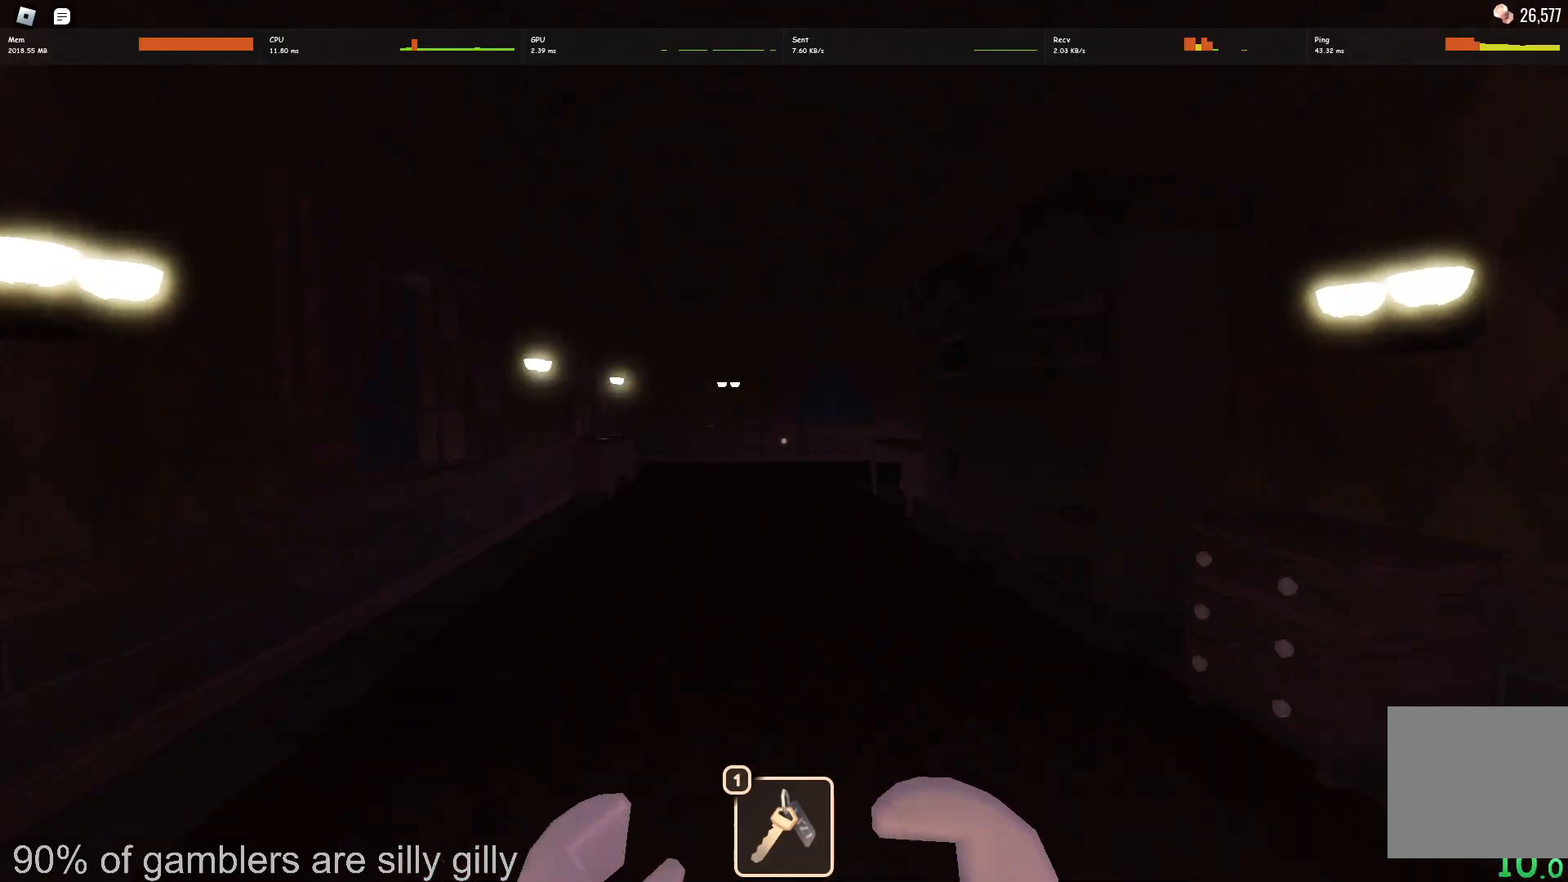
{"keys": ["a", "w"], "events": [[483, "a", "down"]]}
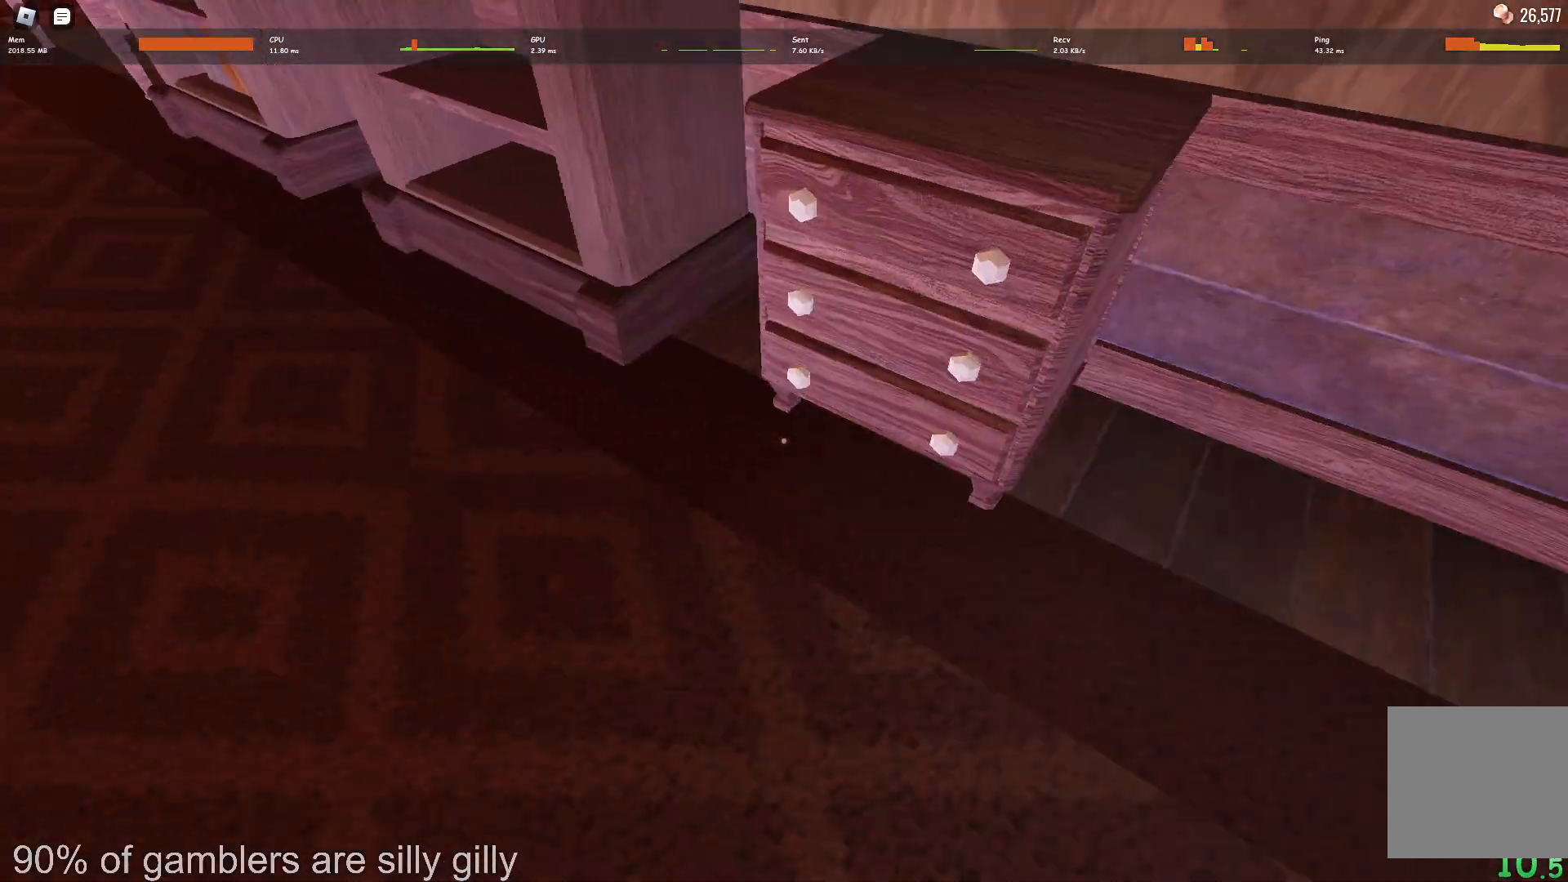
{"keys": ["a", "e"], "events": [[17, "w", "up"], [100, "e", "down"], [150, "e", "up"], [233, "e", "down"], [300, "e", "up"], [367, "e", "down"], [417, "e", "up"], [500, "e", "down"]]}
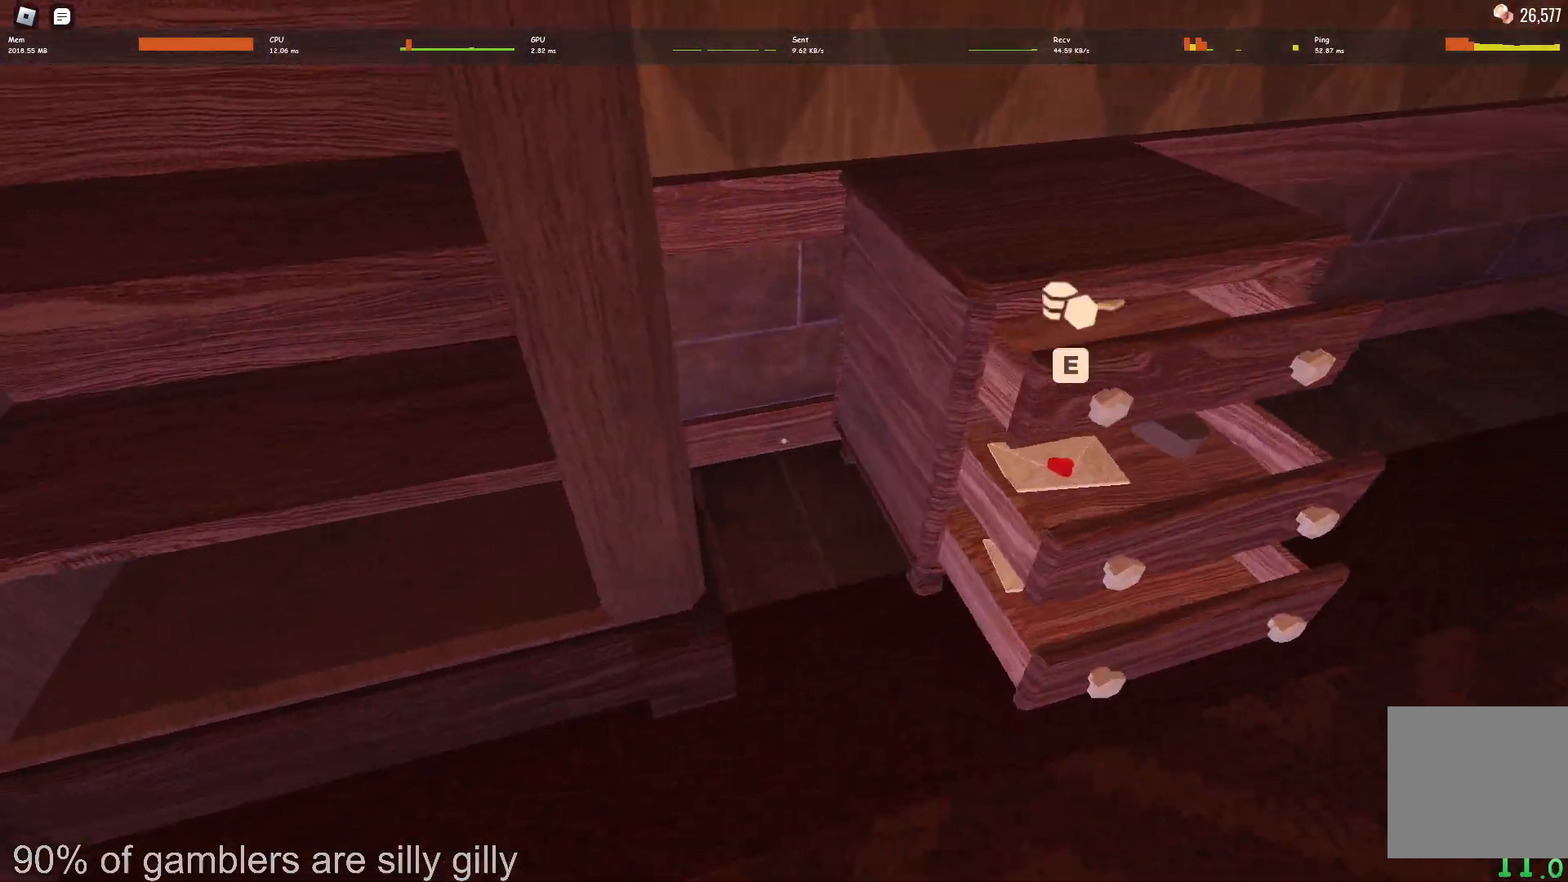
{"keys": ["w"], "events": [[50, "e", "up"], [133, "e", "down"], [200, "a", "up"], [200, "e", "up"], [250, "w", "down"], [267, "e", "down"], [317, "e", "up"]]}